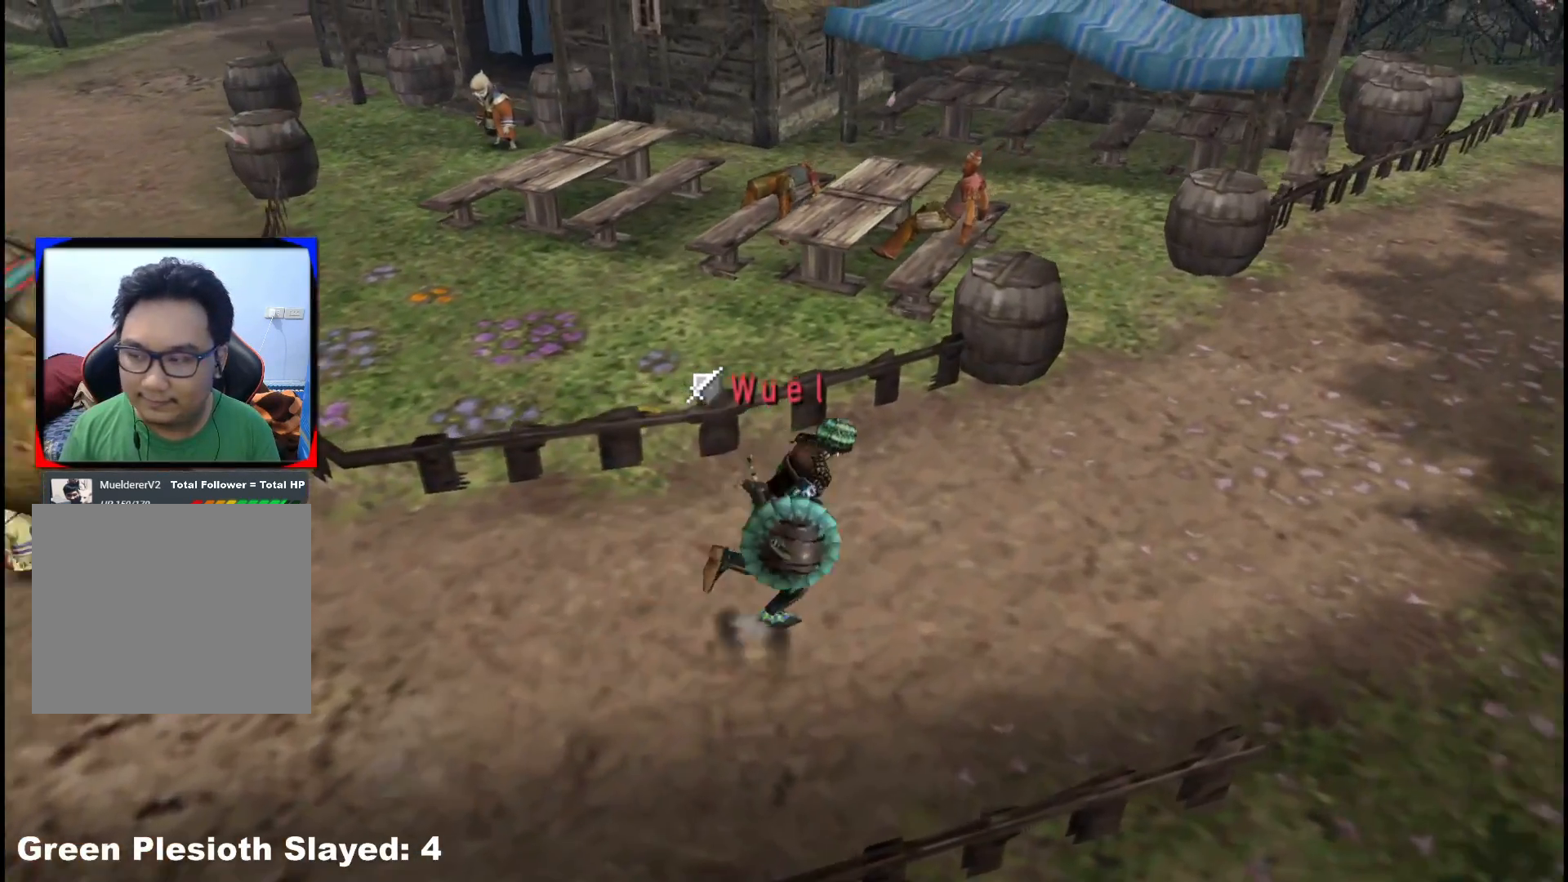
Gameplay with a controller (Xbox layout); each line is a JSON object with the inputs held at the frame after it (dt_ms = milliseconds from this image to that frame). "events" lists button and stick changes between this image and that frame as [ms after this image, input, new state], when the widget could be followed in between. Not read: L2 L3 R1 R3.
{"dt_ms": 500, "buttons": [], "left_stick": "up-right", "right_stick": "center", "events": []}
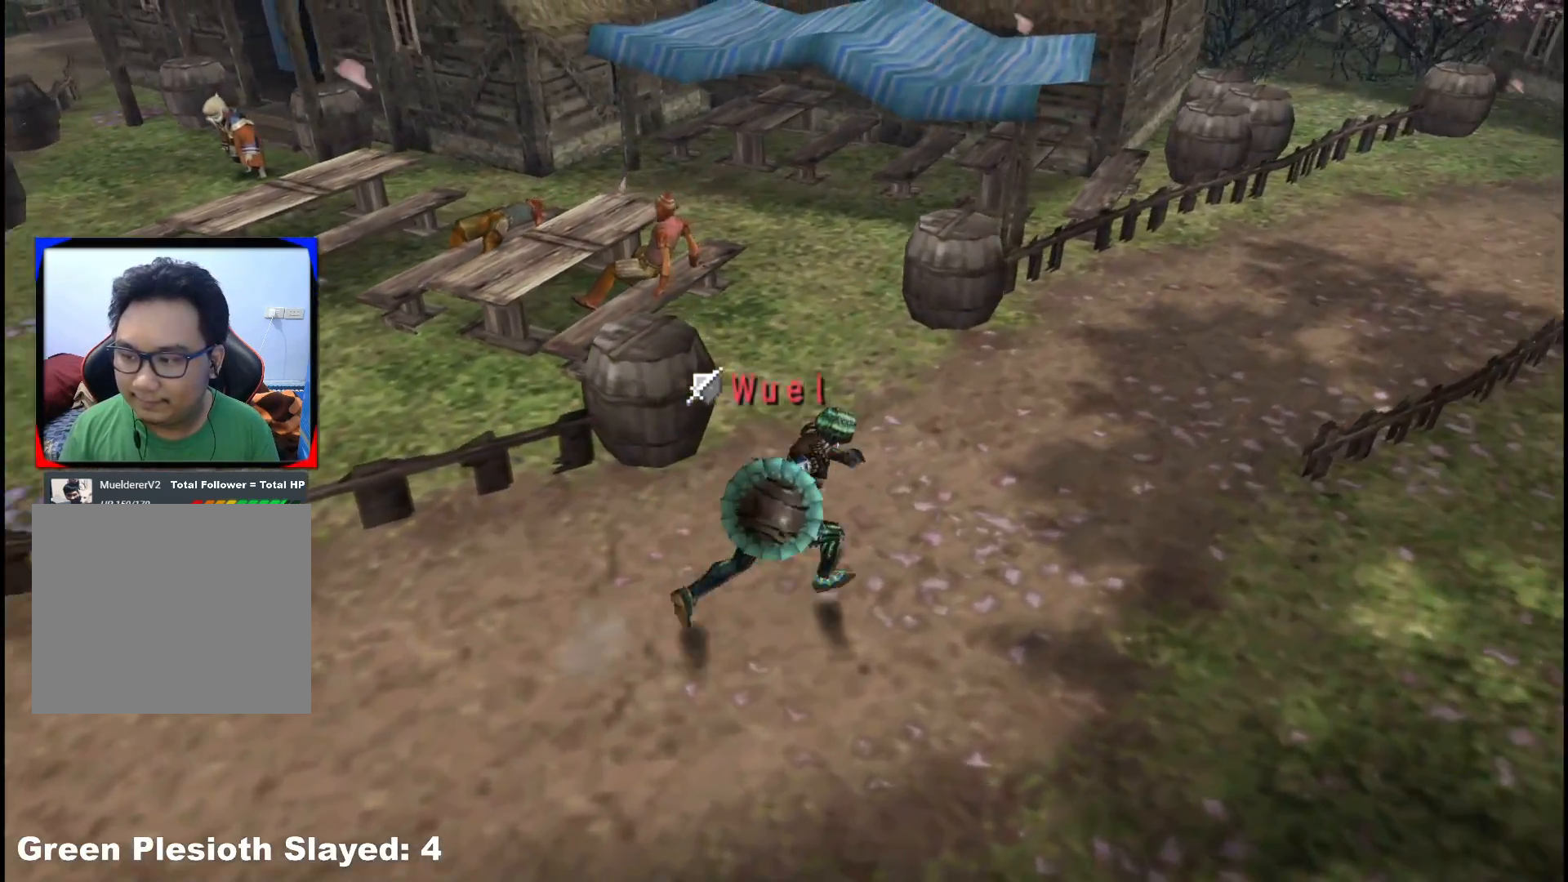
{"dt_ms": 500, "buttons": [], "left_stick": "up-right", "right_stick": "center", "events": []}
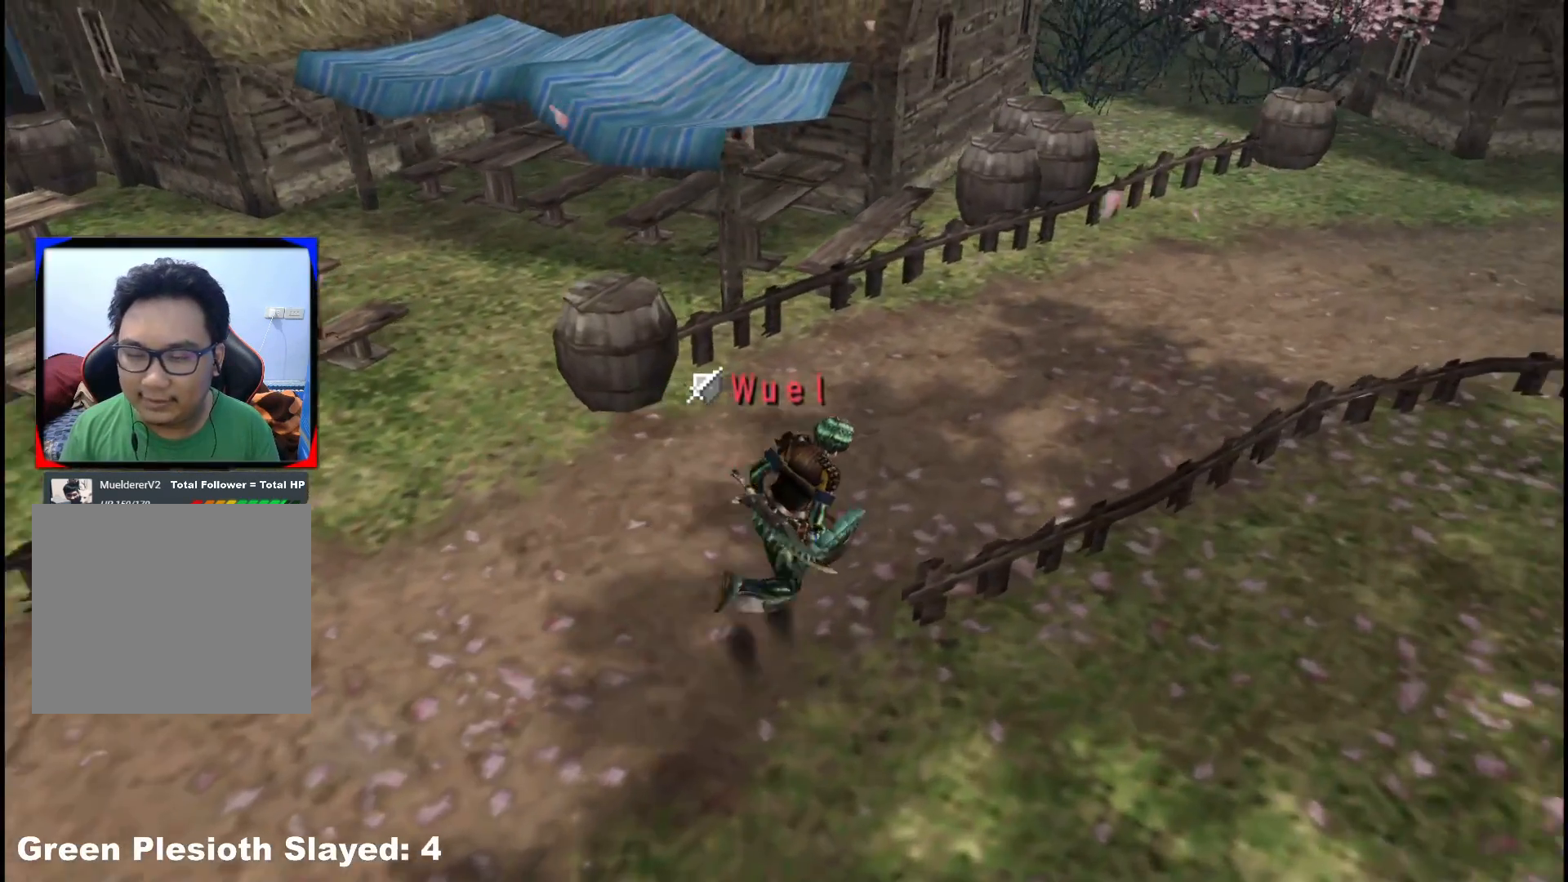
{"dt_ms": 500, "buttons": [], "left_stick": "up-right", "right_stick": "center", "events": []}
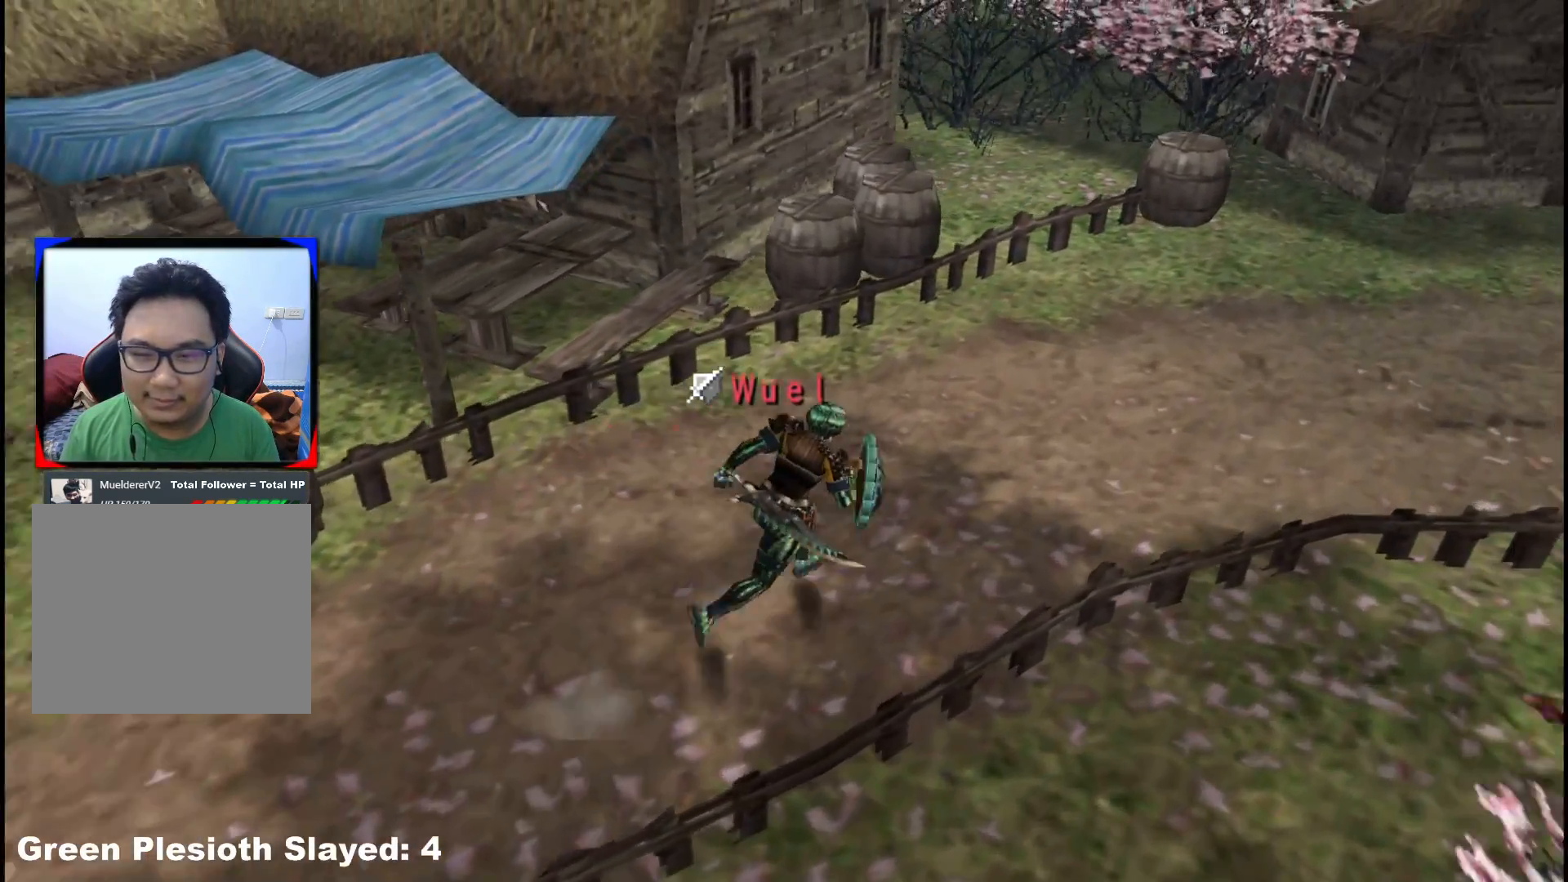
{"dt_ms": 500, "buttons": [], "left_stick": "up-right", "right_stick": "center", "events": []}
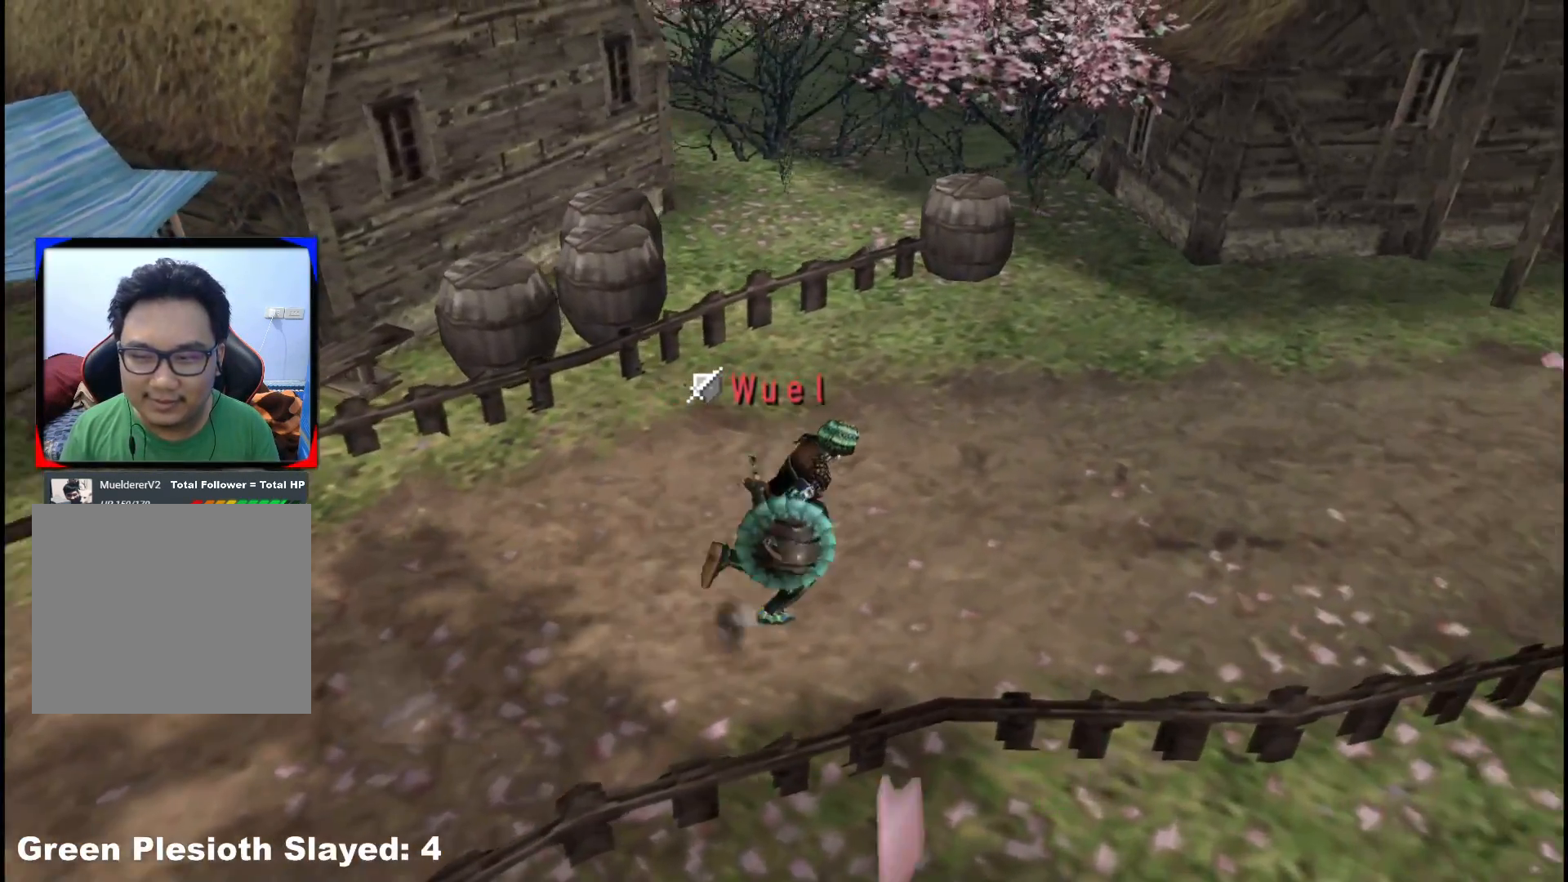
{"dt_ms": 500, "buttons": [], "left_stick": "up-right", "right_stick": "center", "events": []}
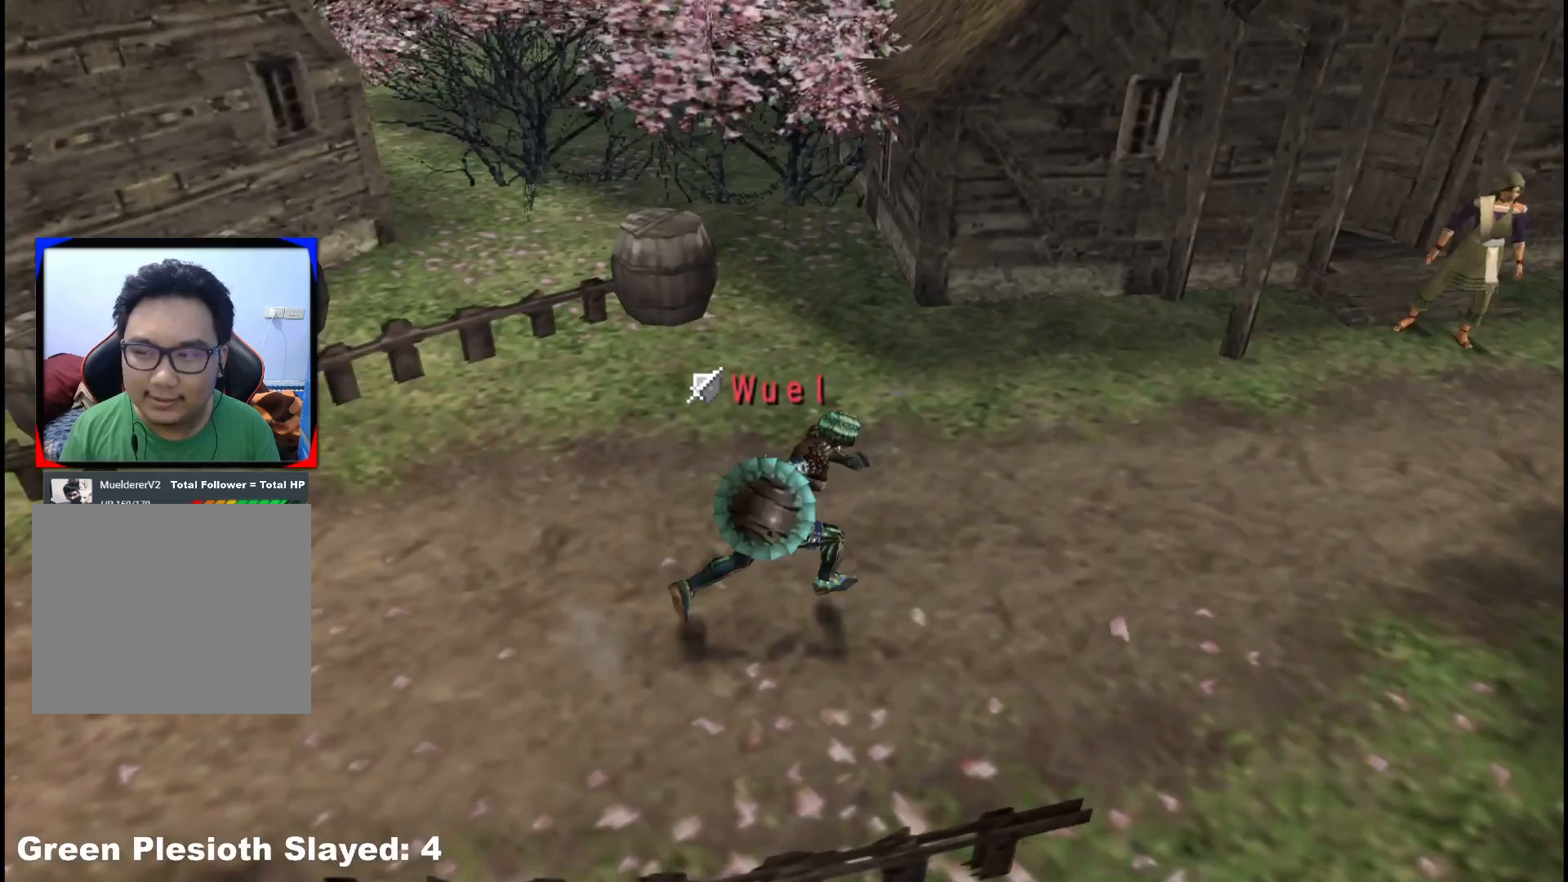
{"dt_ms": 1000, "buttons": [], "left_stick": "right", "right_stick": "center"}
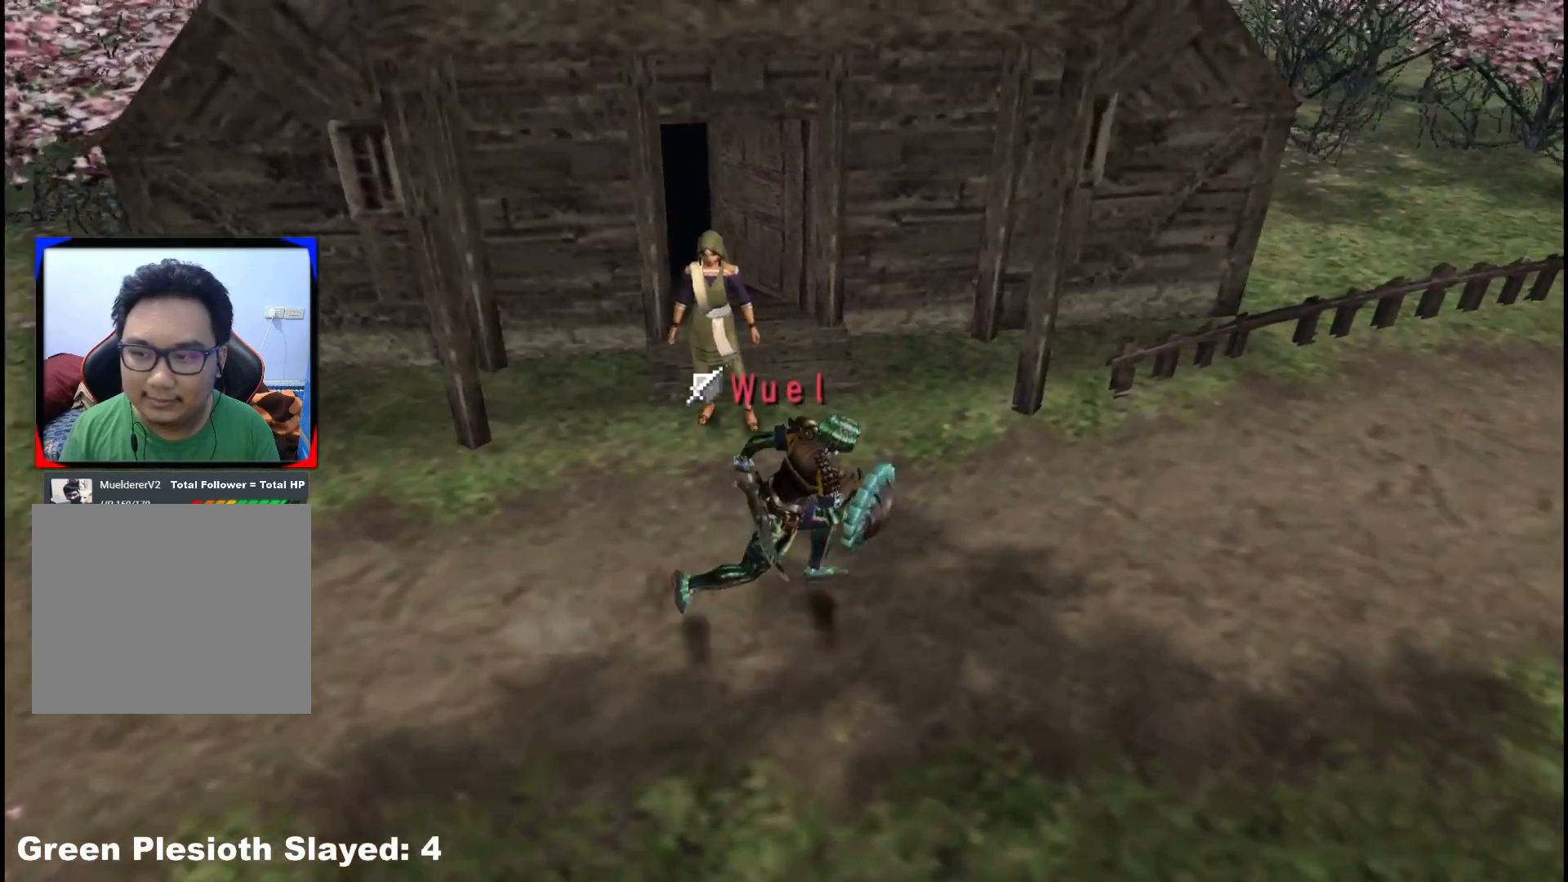
{"dt_ms": 500, "buttons": [], "left_stick": "right", "right_stick": "center", "events": []}
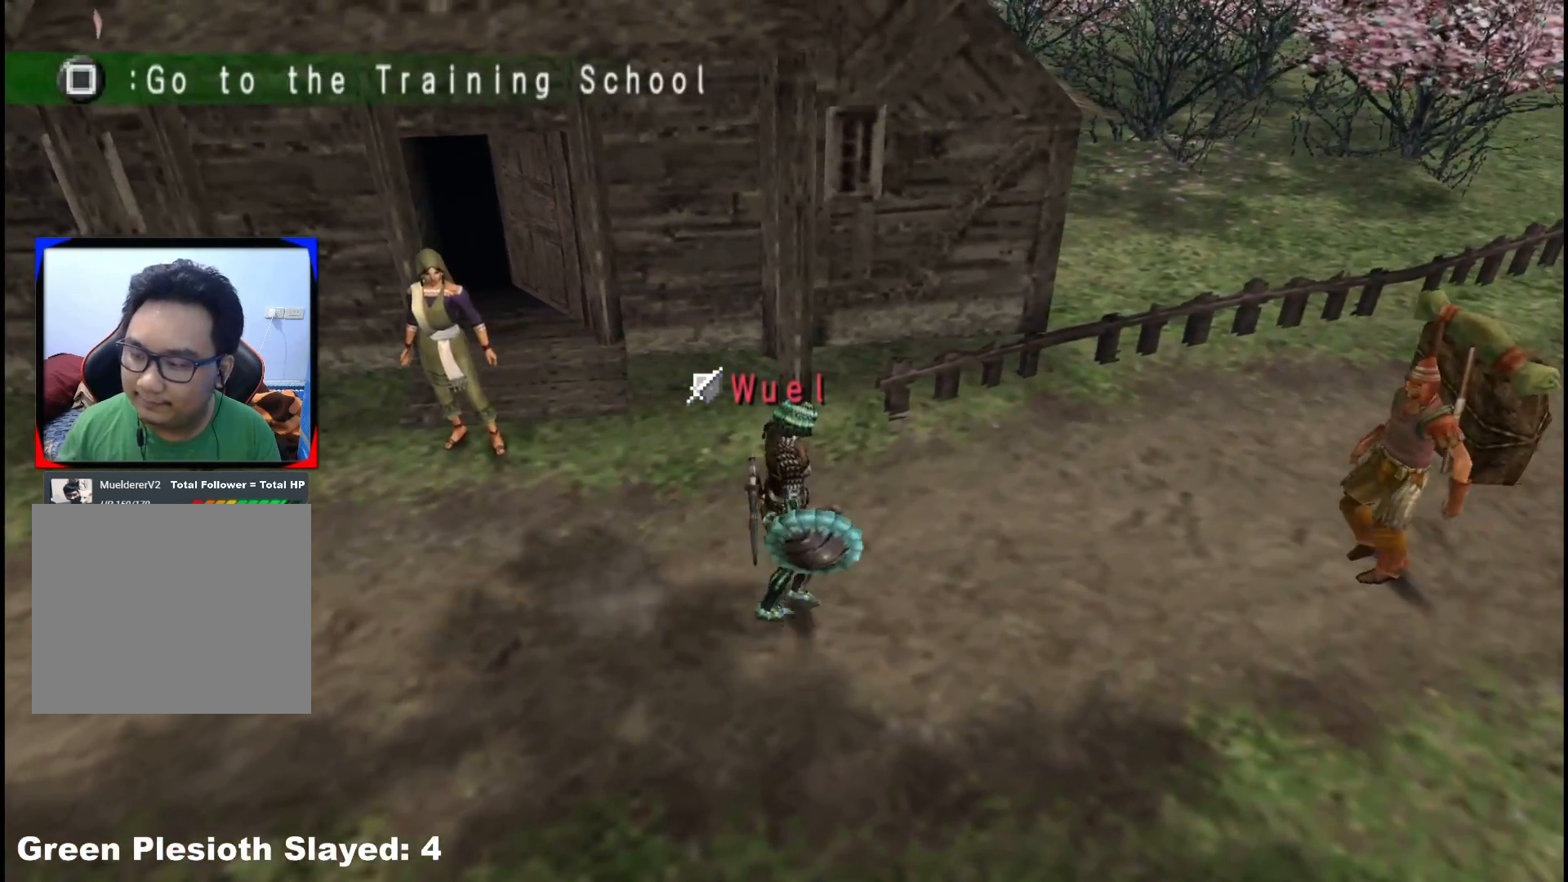
{"dt_ms": 500, "buttons": [], "left_stick": "right", "right_stick": "center", "events": []}
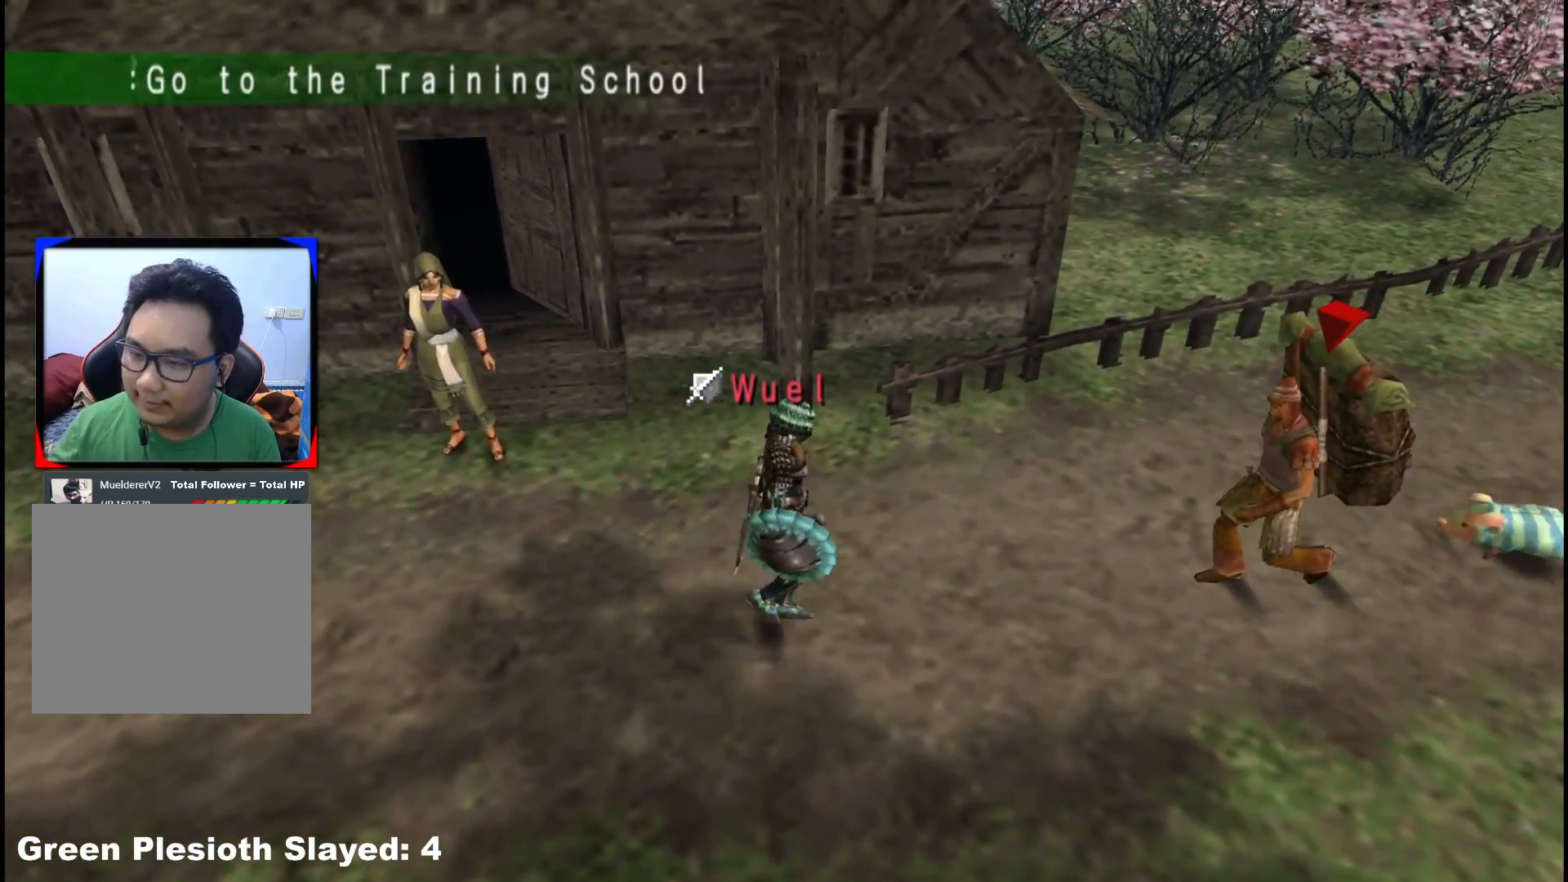
{"dt_ms": 500, "buttons": [], "left_stick": "center", "right_stick": "center", "events": [[233, "left_stick", "center"]]}
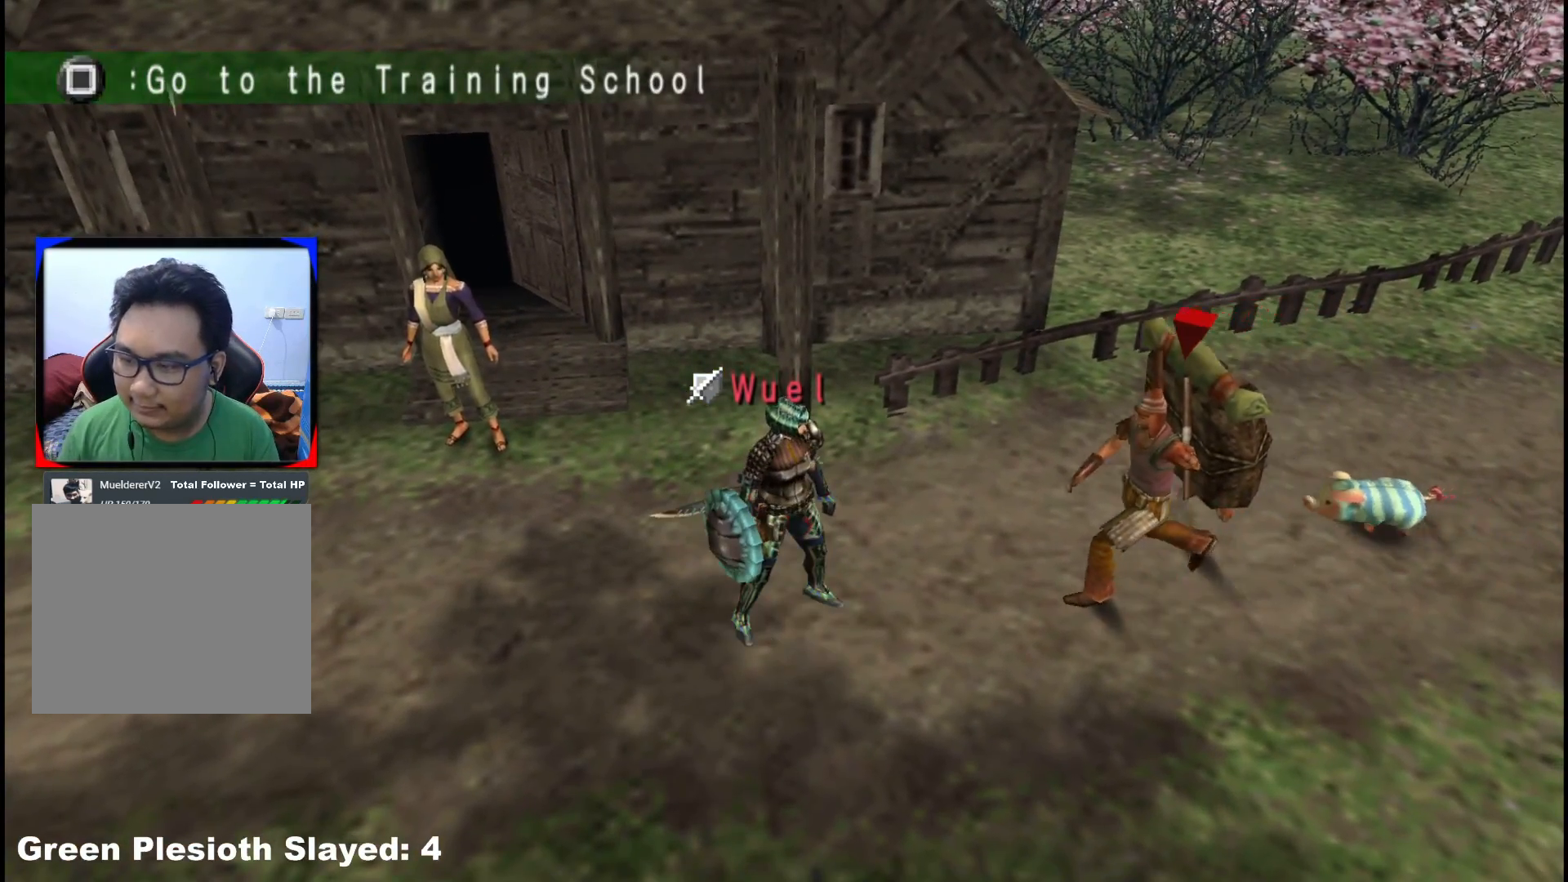
{"dt_ms": 500, "buttons": ["A"], "left_stick": "center", "right_stick": "center", "events": [[133, "A", "down"], [250, "A", "up"], [333, "A", "down"], [417, "A", "up"], [467, "A", "down"]]}
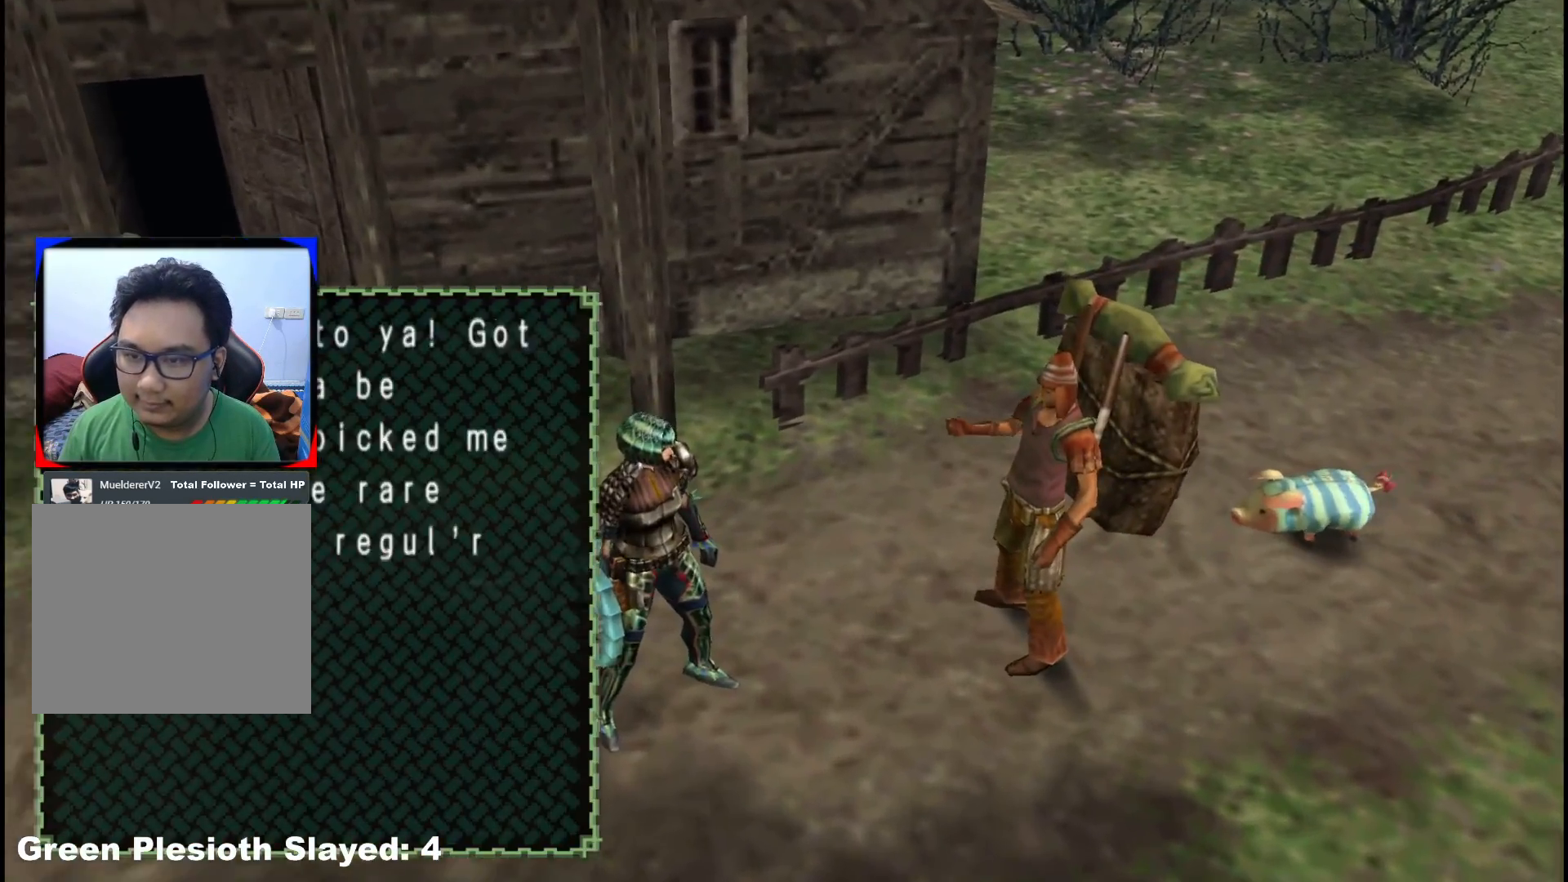
{"dt_ms": 500, "buttons": [], "left_stick": "center", "right_stick": "center", "events": [[67, "A", "up"], [200, "A", "down"], [283, "A", "up"]]}
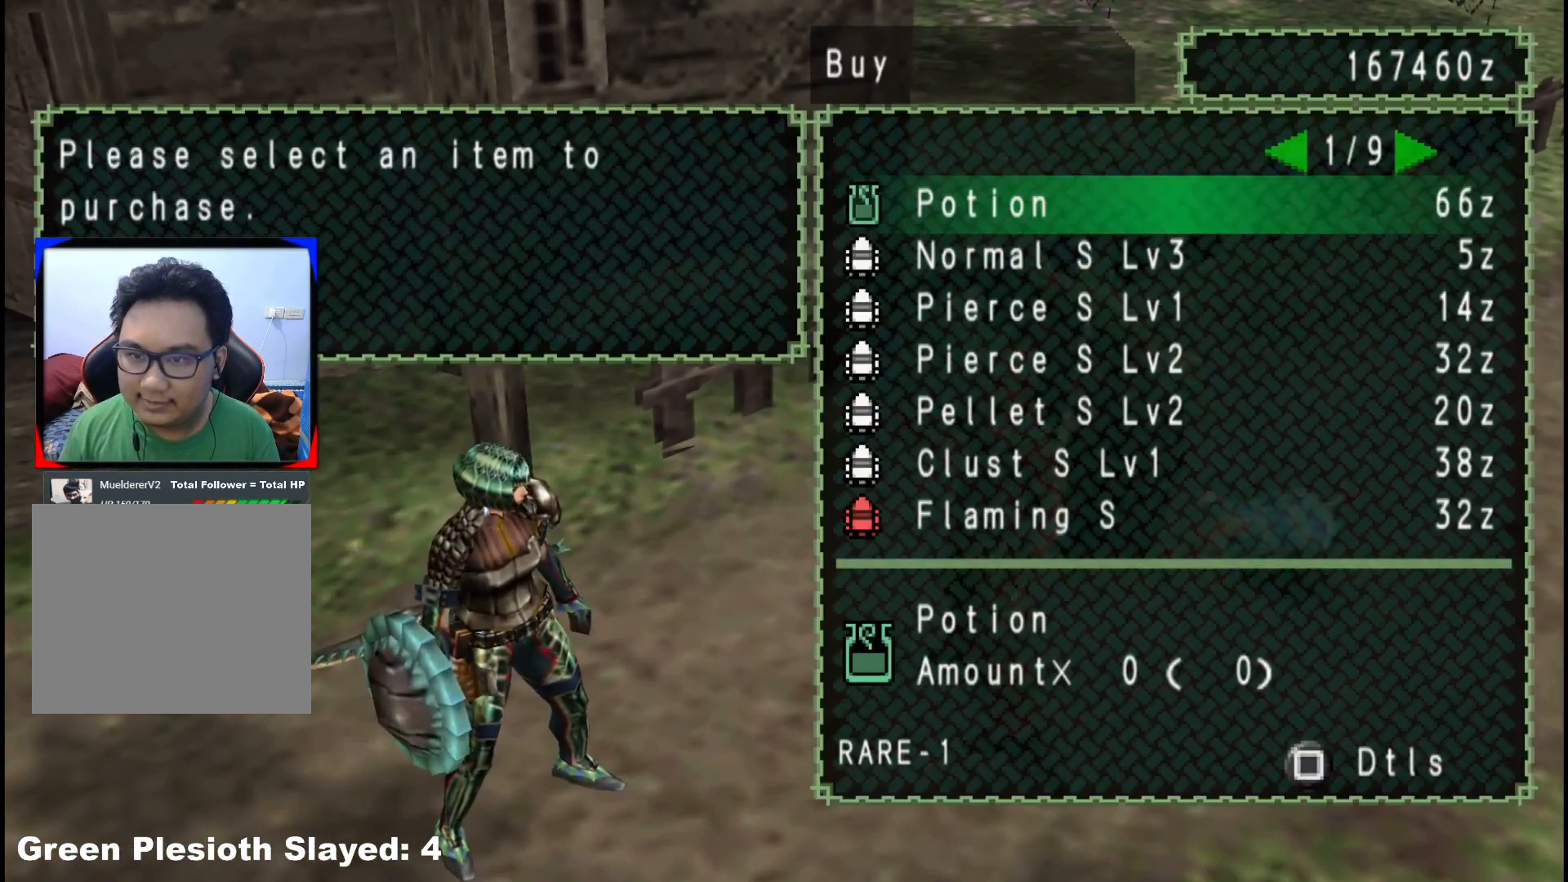
{"dt_ms": 500, "buttons": ["DPAD_RIGHT"], "left_stick": "center", "right_stick": "center", "events": [[317, "A", "down"], [400, "A", "up"], [483, "DPAD_RIGHT", "down"]]}
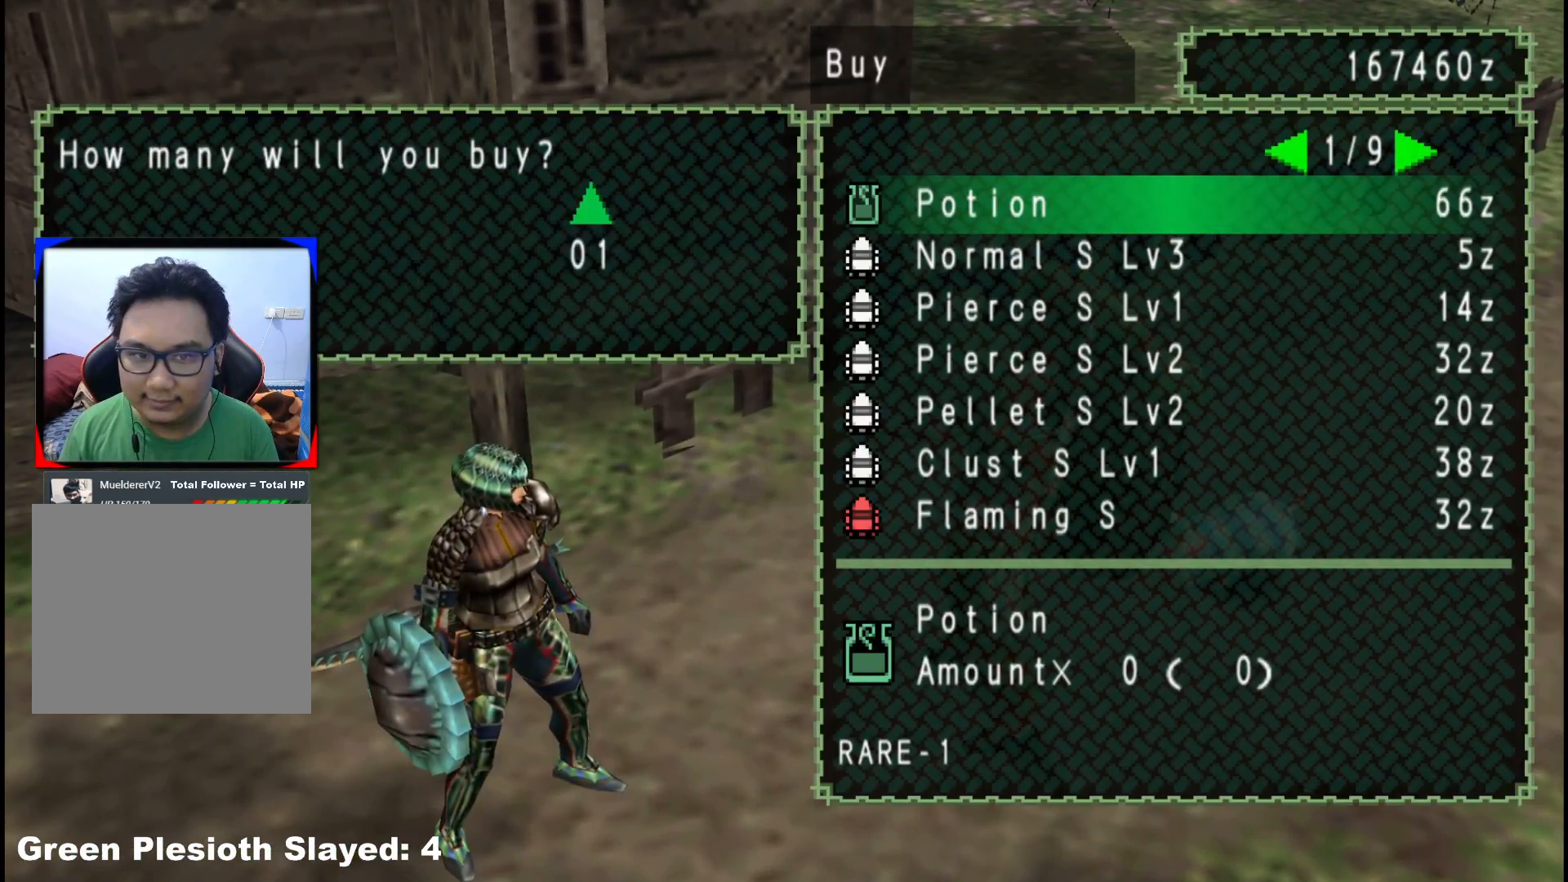
{"dt_ms": 500, "buttons": [], "left_stick": "center", "right_stick": "center", "events": [[83, "DPAD_RIGHT", "up"], [167, "A", "down"], [233, "A", "up"], [333, "A", "down"], [400, "A", "up"]]}
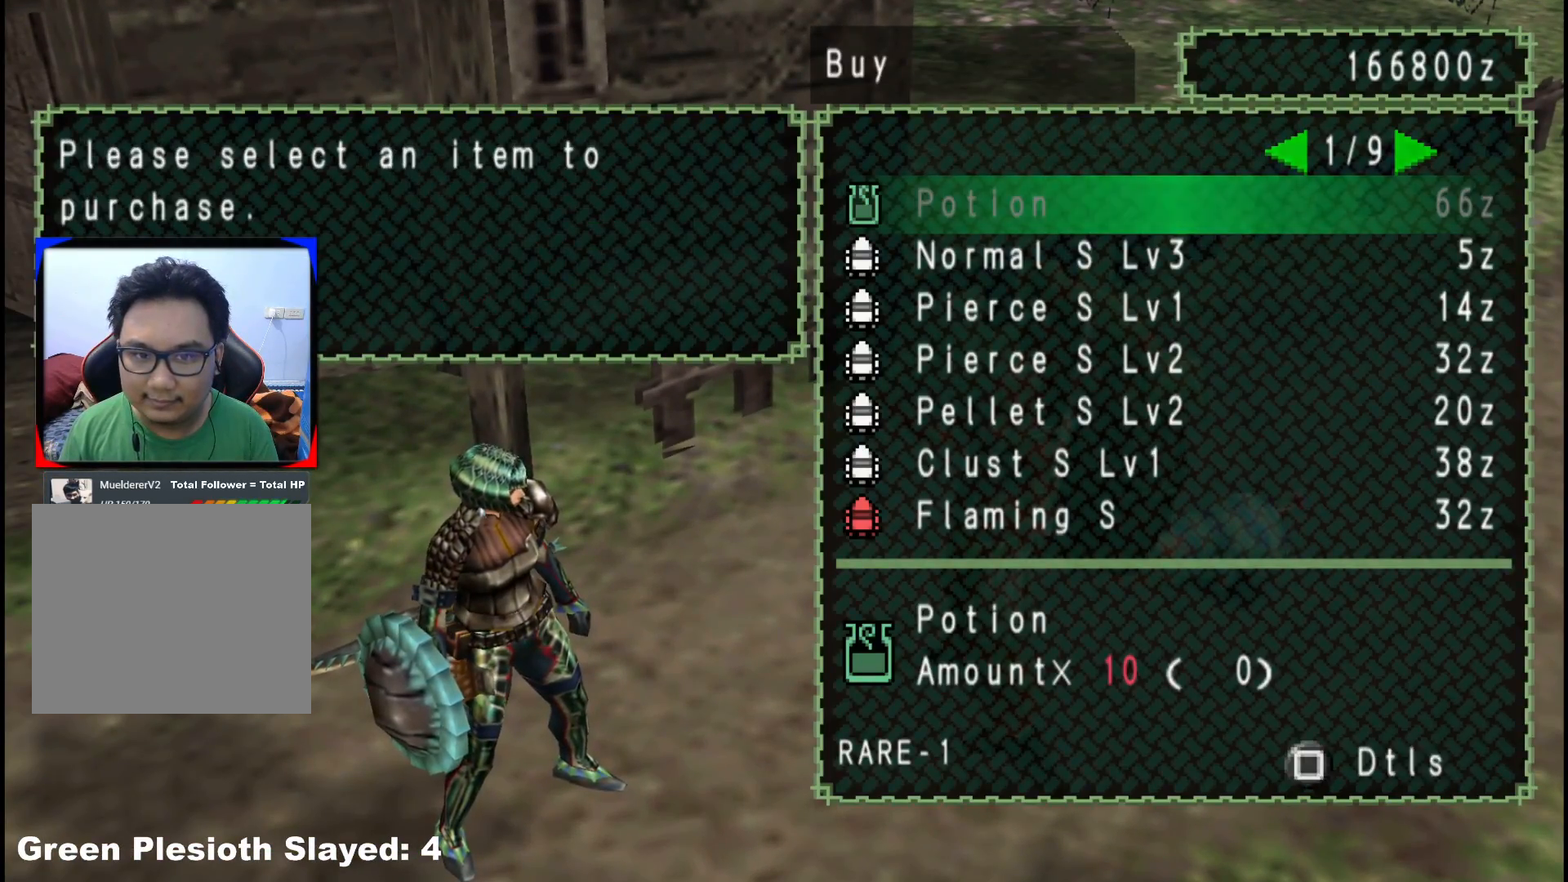
{"dt_ms": 500, "buttons": [], "left_stick": "down-left", "right_stick": "center", "events": [[167, "left_stick", "down-left"], [183, "B", "down"], [283, "B", "up"], [350, "B", "down"], [433, "B", "up"]]}
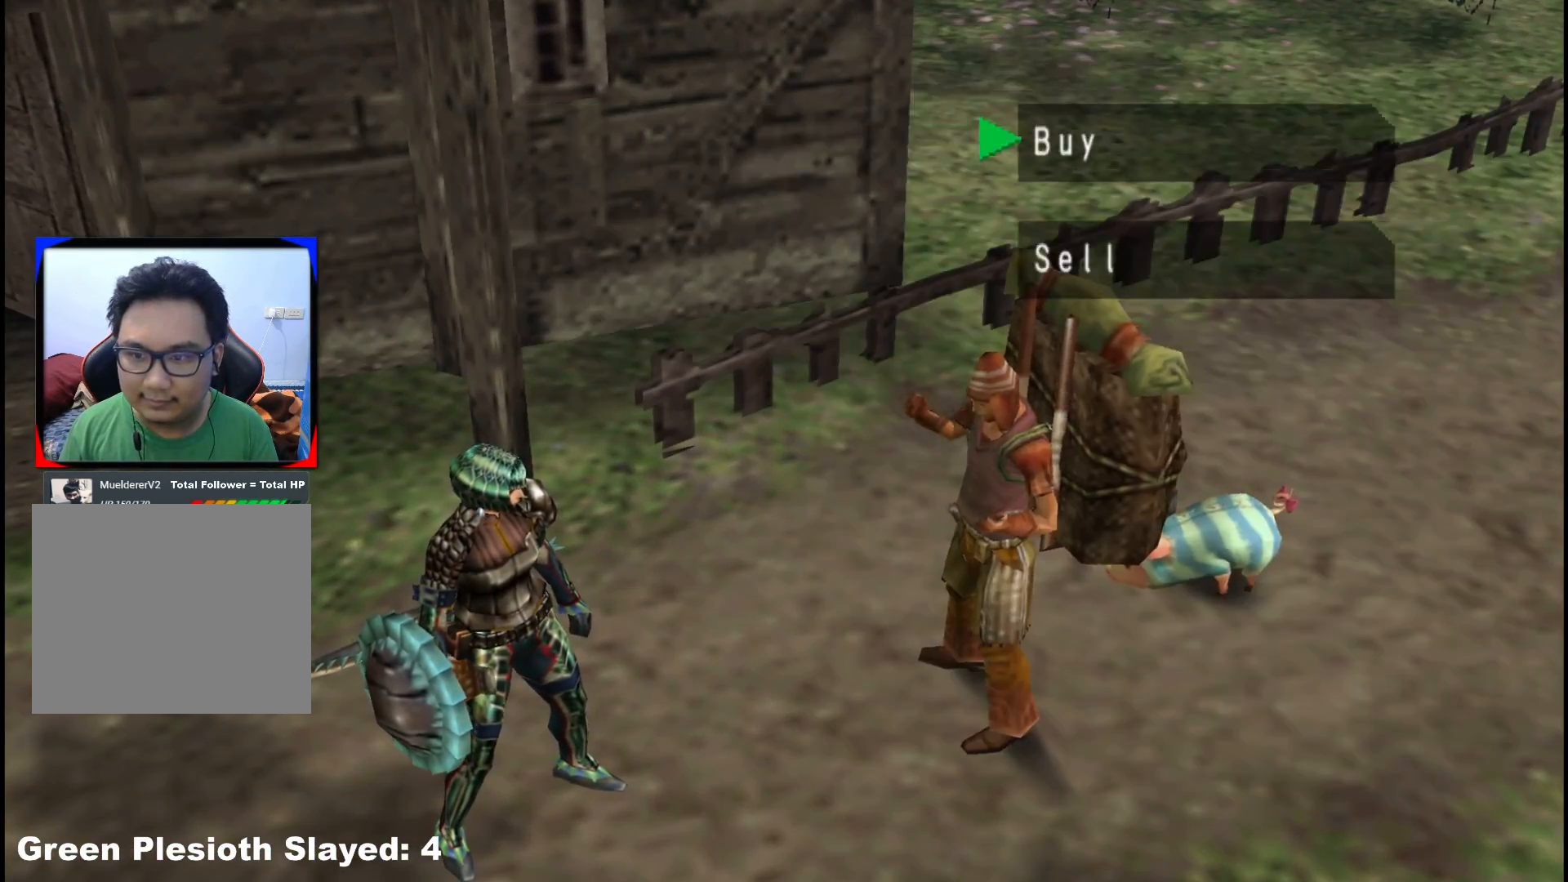
{"dt_ms": 500, "buttons": [], "left_stick": "down-left", "right_stick": "center", "events": [[17, "B", "down"], [100, "B", "up"], [183, "B", "down"], [250, "B", "up"], [333, "B", "down"], [417, "B", "up"]]}
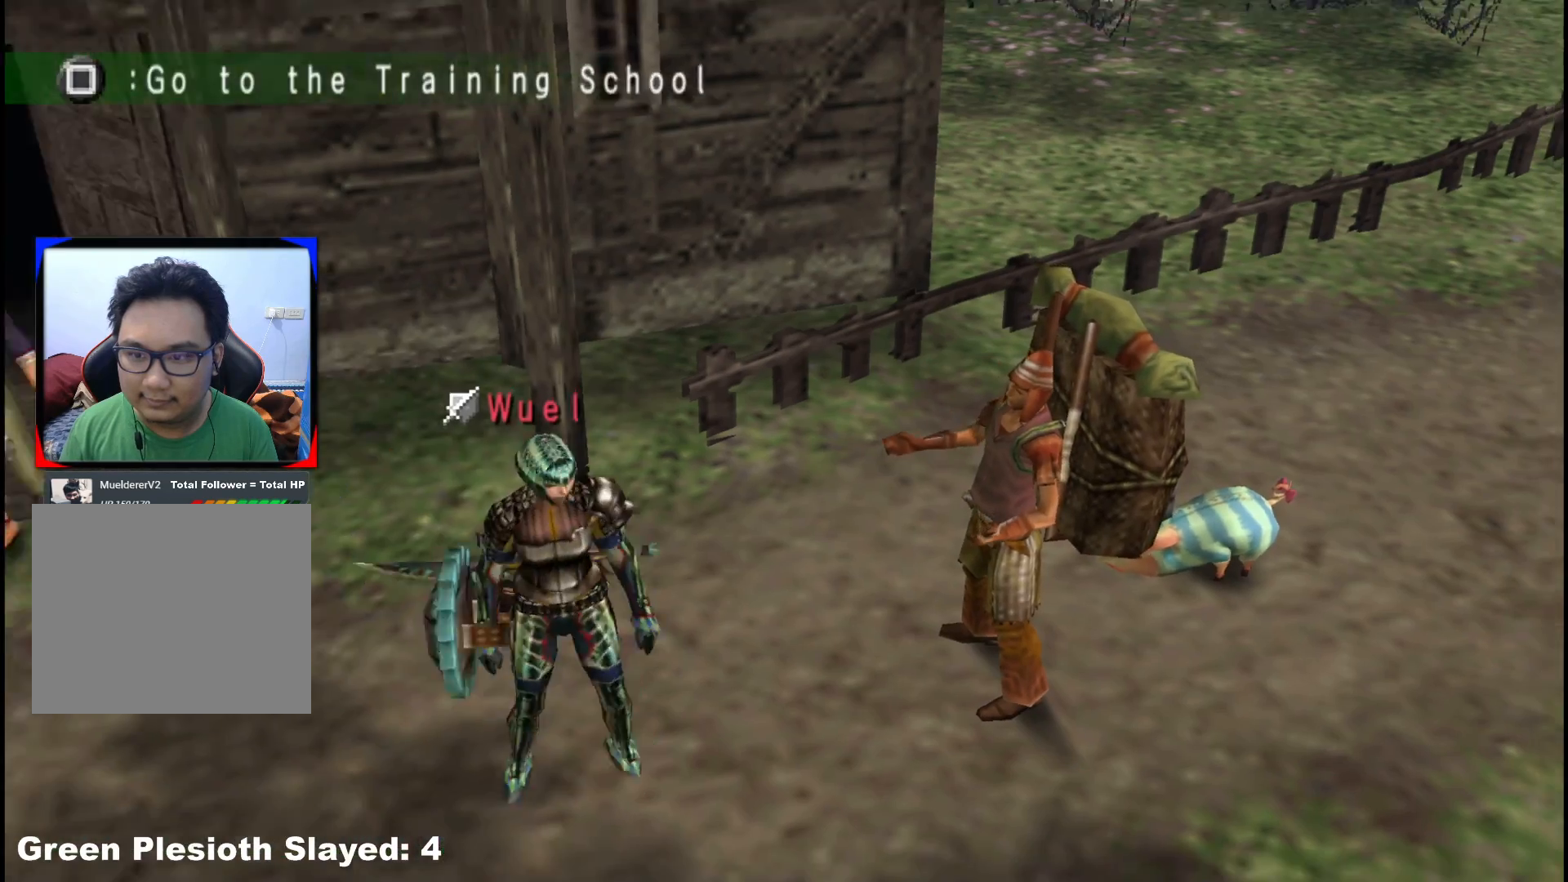
{"dt_ms": 500, "buttons": [], "left_stick": "center", "right_stick": "center", "events": [[233, "START", "down"], [350, "START", "up"], [500, "left_stick", "center"]]}
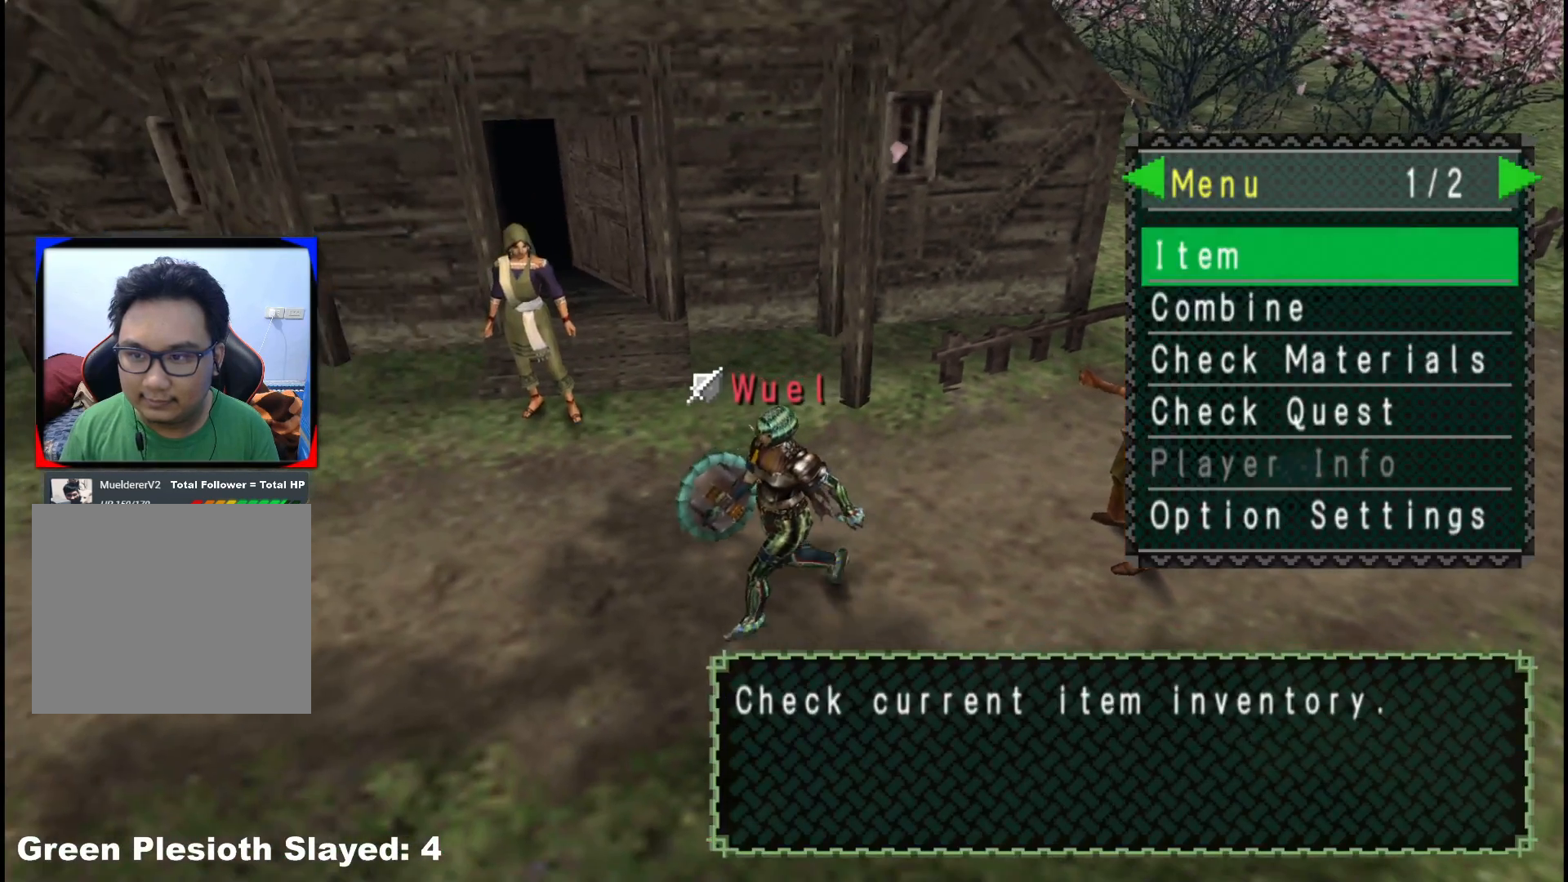
{"dt_ms": 500, "buttons": [], "left_stick": "center", "right_stick": "center", "events": [[233, "DPAD_DOWN", "down"], [333, "DPAD_DOWN", "up"], [350, "A", "down"], [450, "A", "up"]]}
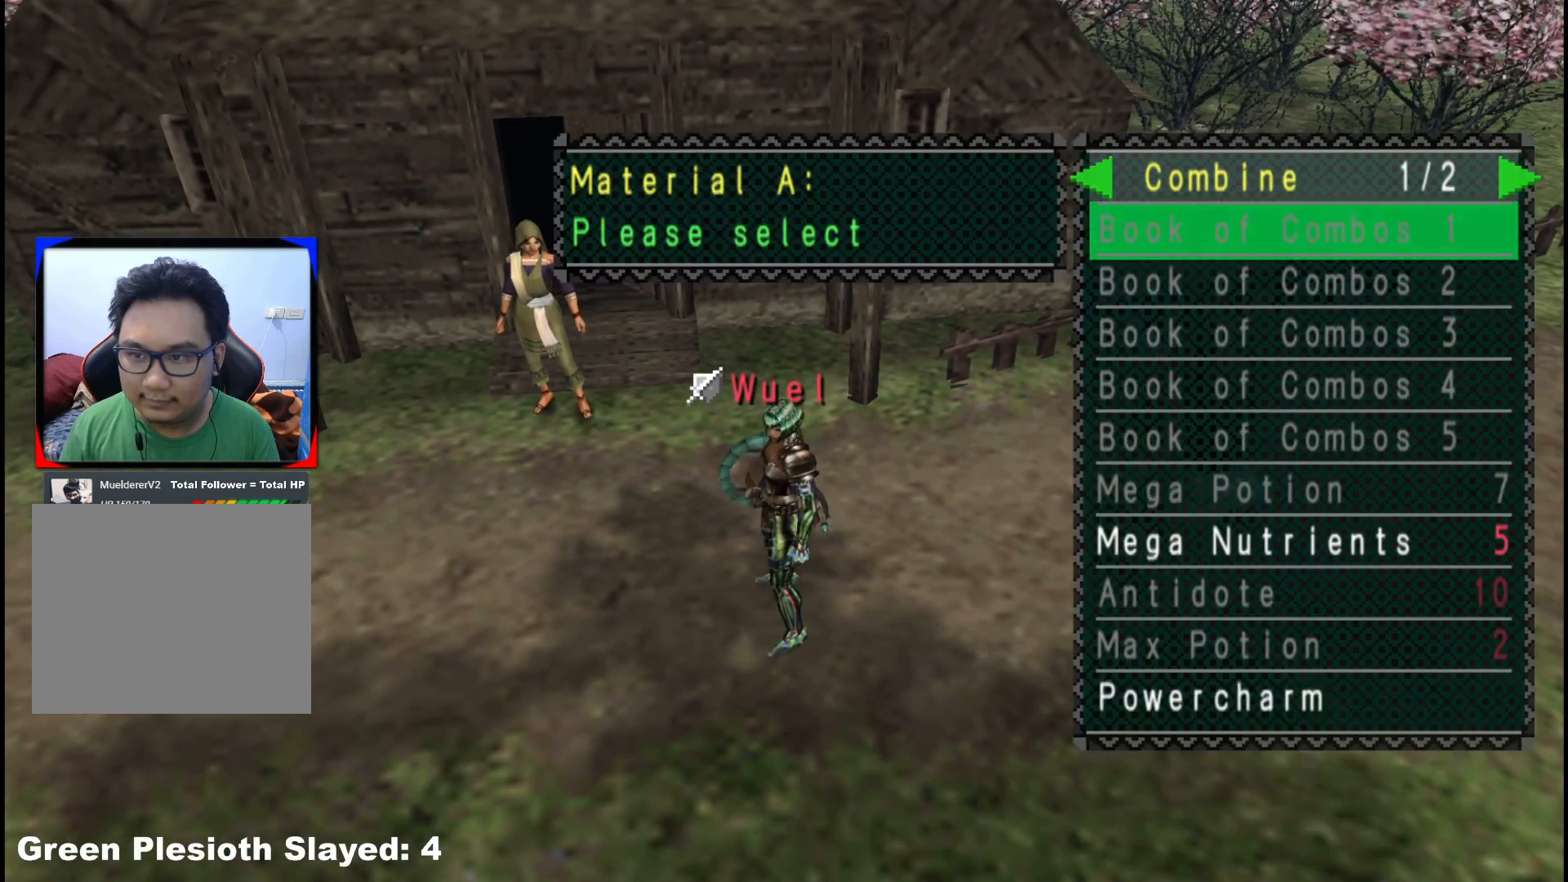
{"dt_ms": 500, "buttons": [], "left_stick": "center", "right_stick": "center", "events": []}
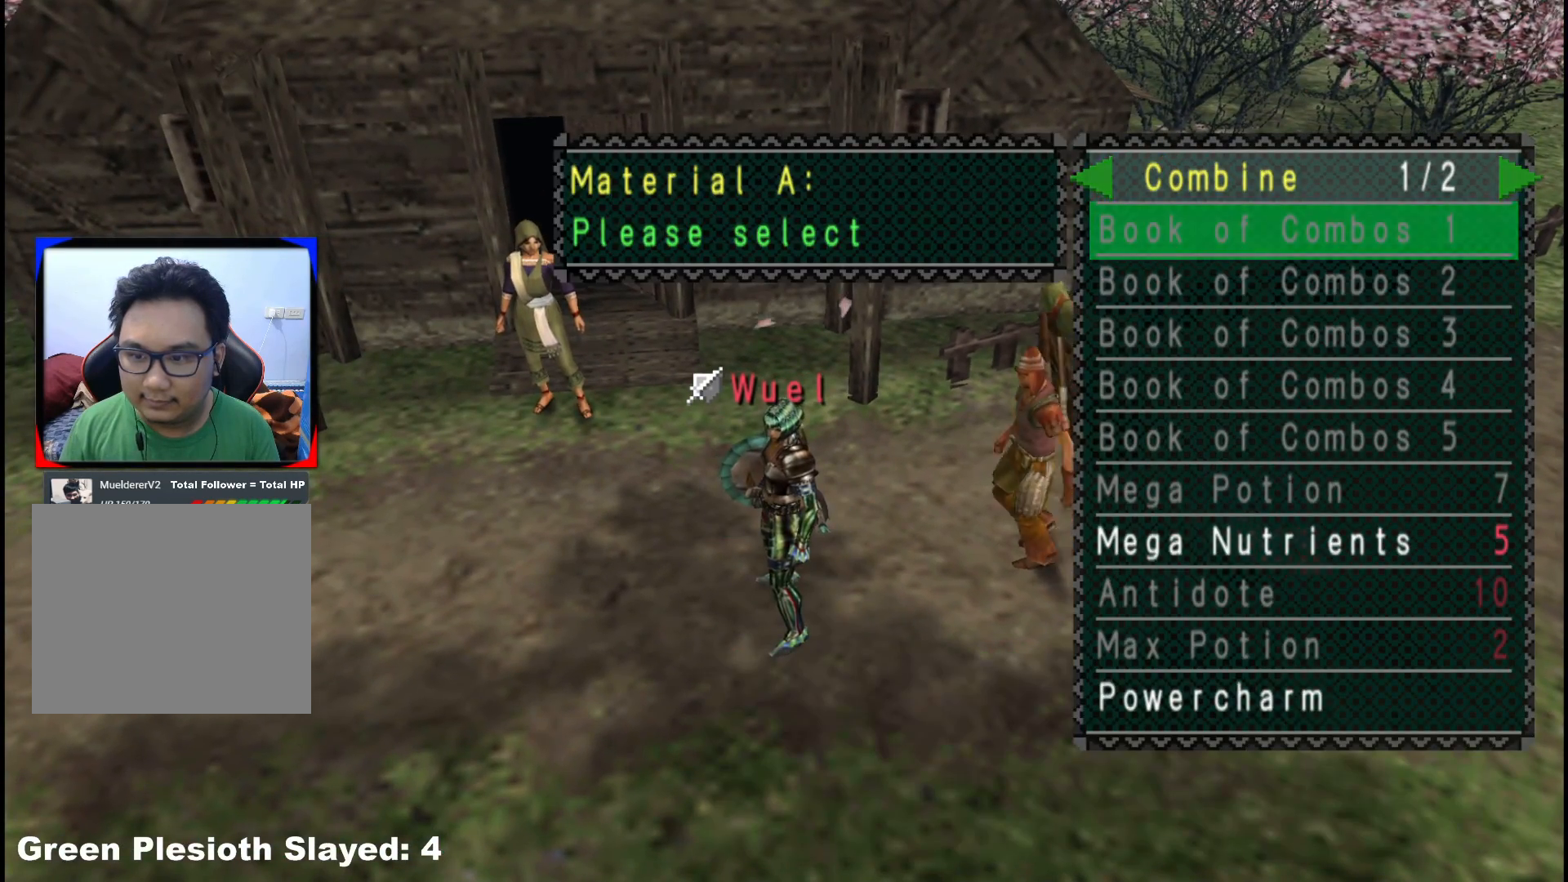
{"dt_ms": 500, "buttons": [], "left_stick": "center", "right_stick": "center", "events": [[150, "SELECT", "down"], [300, "SELECT", "up"]]}
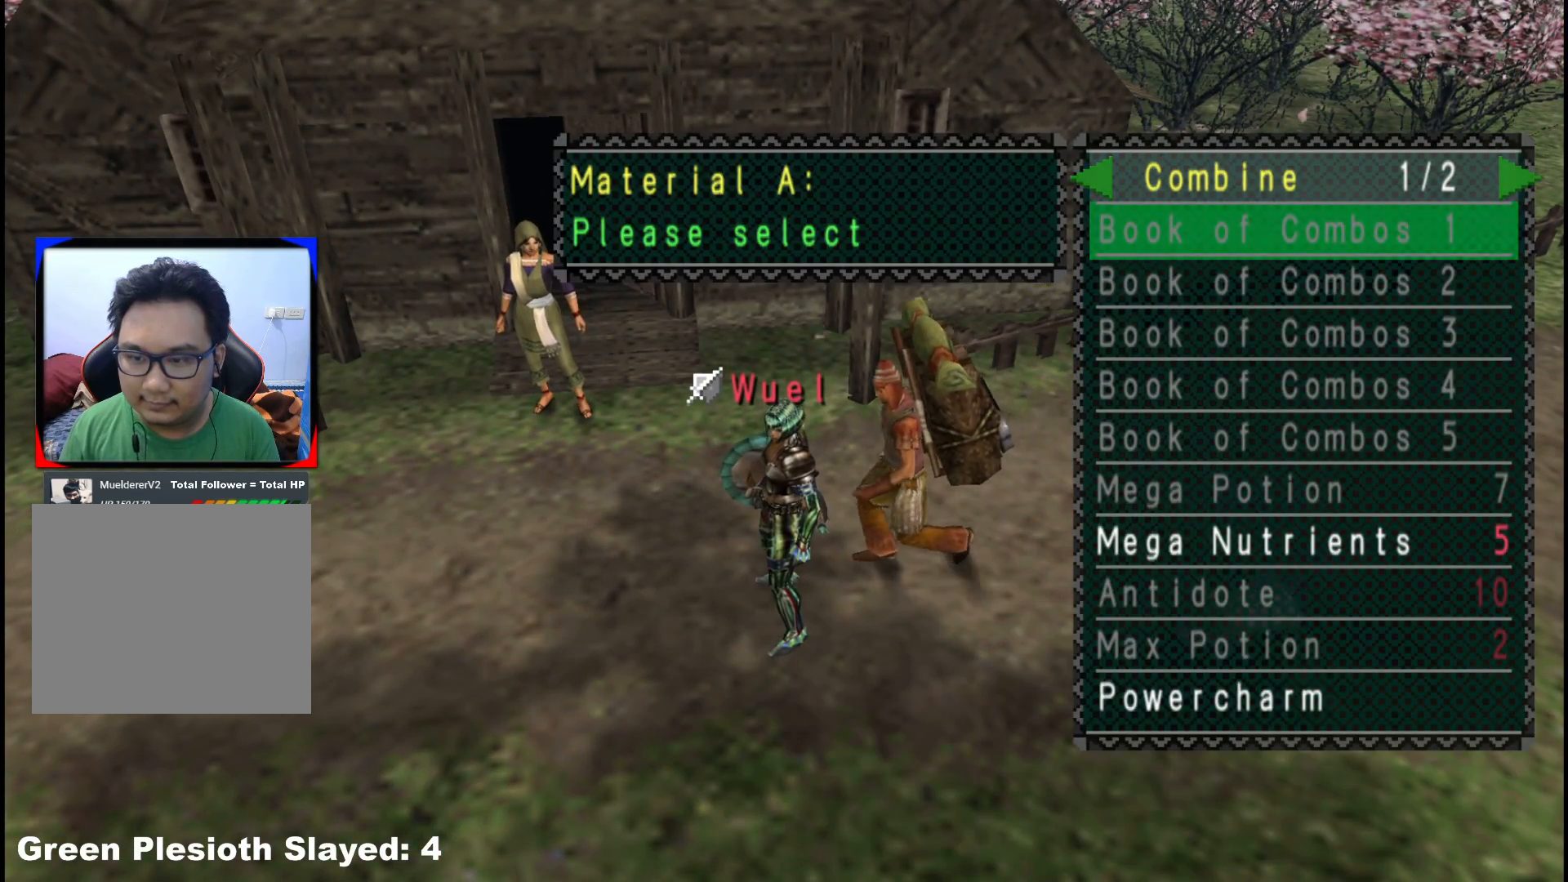
{"dt_ms": 500, "buttons": ["A"], "left_stick": "center", "right_stick": "center", "events": [[100, "B", "down"], [217, "B", "up"], [383, "DPAD_UP", "down"], [467, "DPAD_UP", "up"], [500, "A", "down"]]}
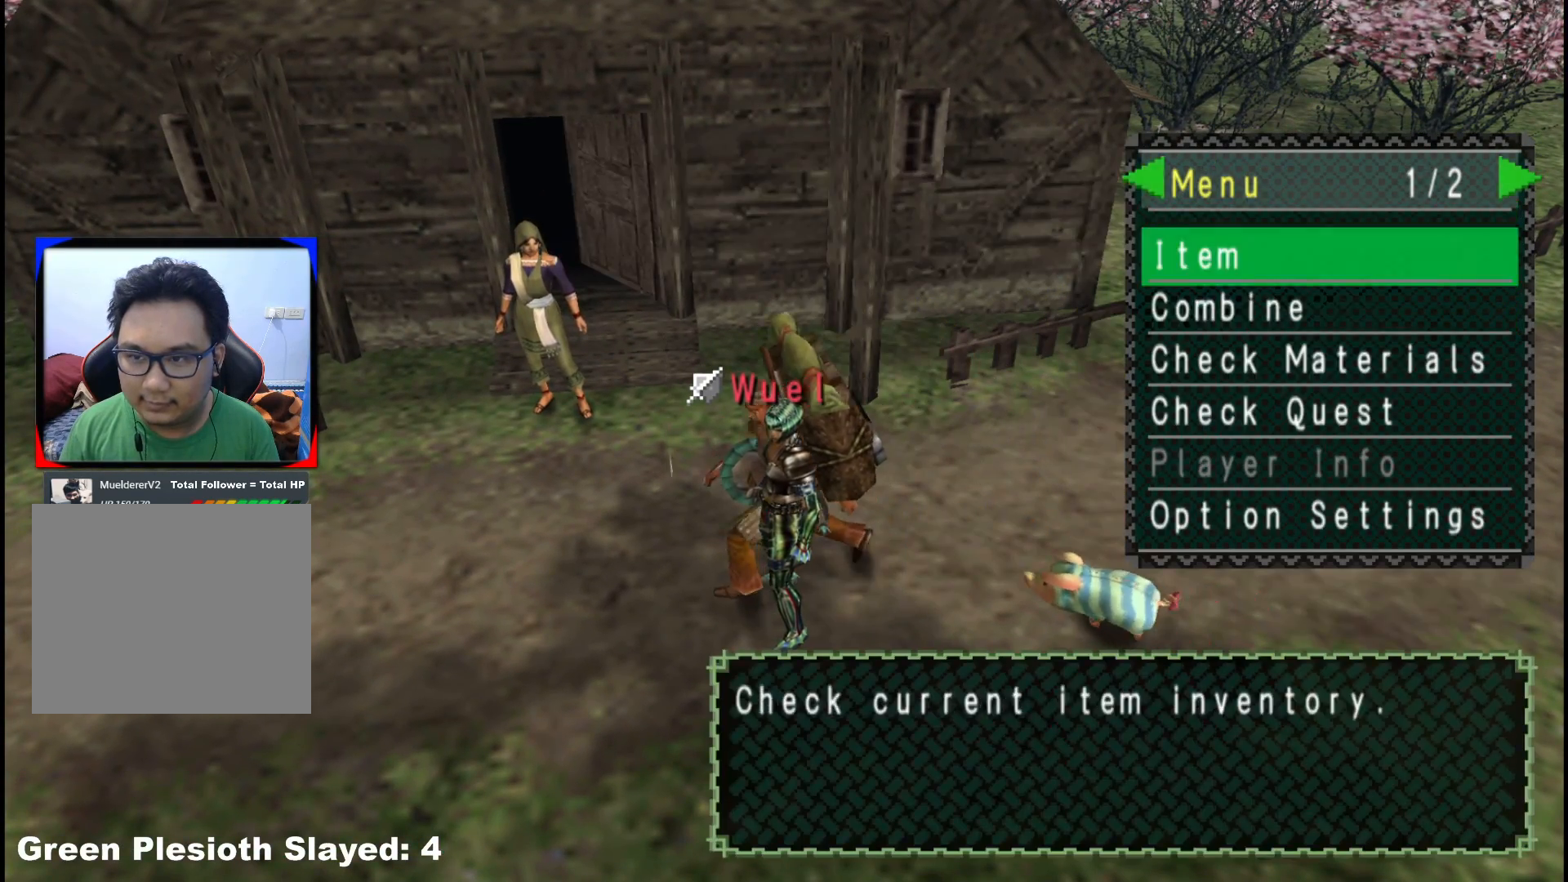
{"dt_ms": 500, "buttons": [], "left_stick": "center", "right_stick": "center", "events": [[83, "A", "up"], [150, "SELECT", "down"], [283, "SELECT", "up"], [350, "A", "down"], [467, "A", "up"]]}
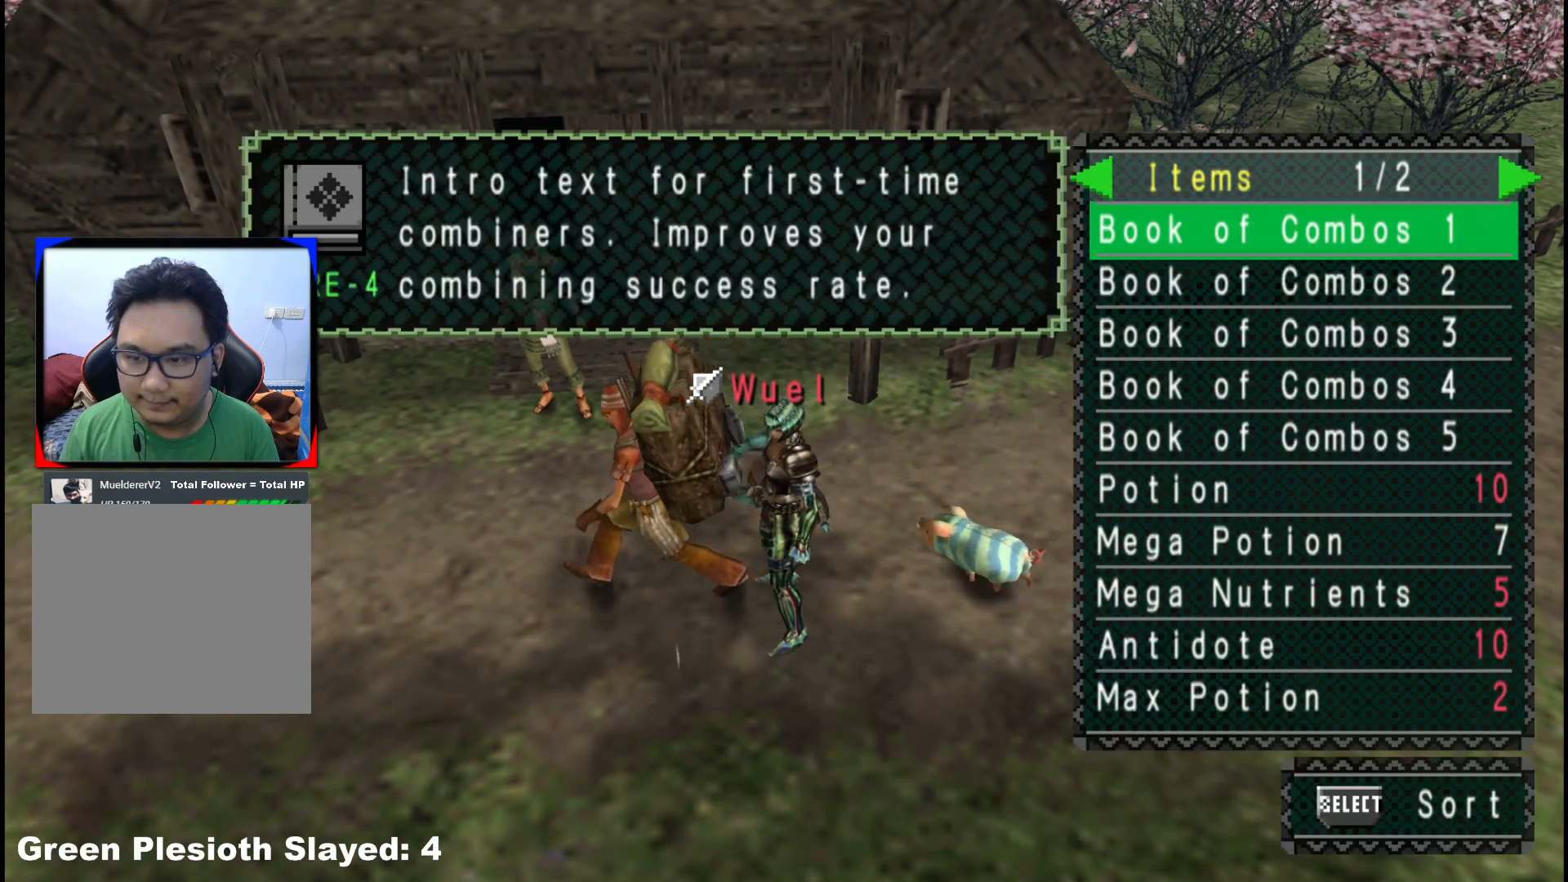
{"dt_ms": 500, "buttons": [], "left_stick": "center", "right_stick": "center", "events": [[150, "B", "down"], [233, "B", "up"]]}
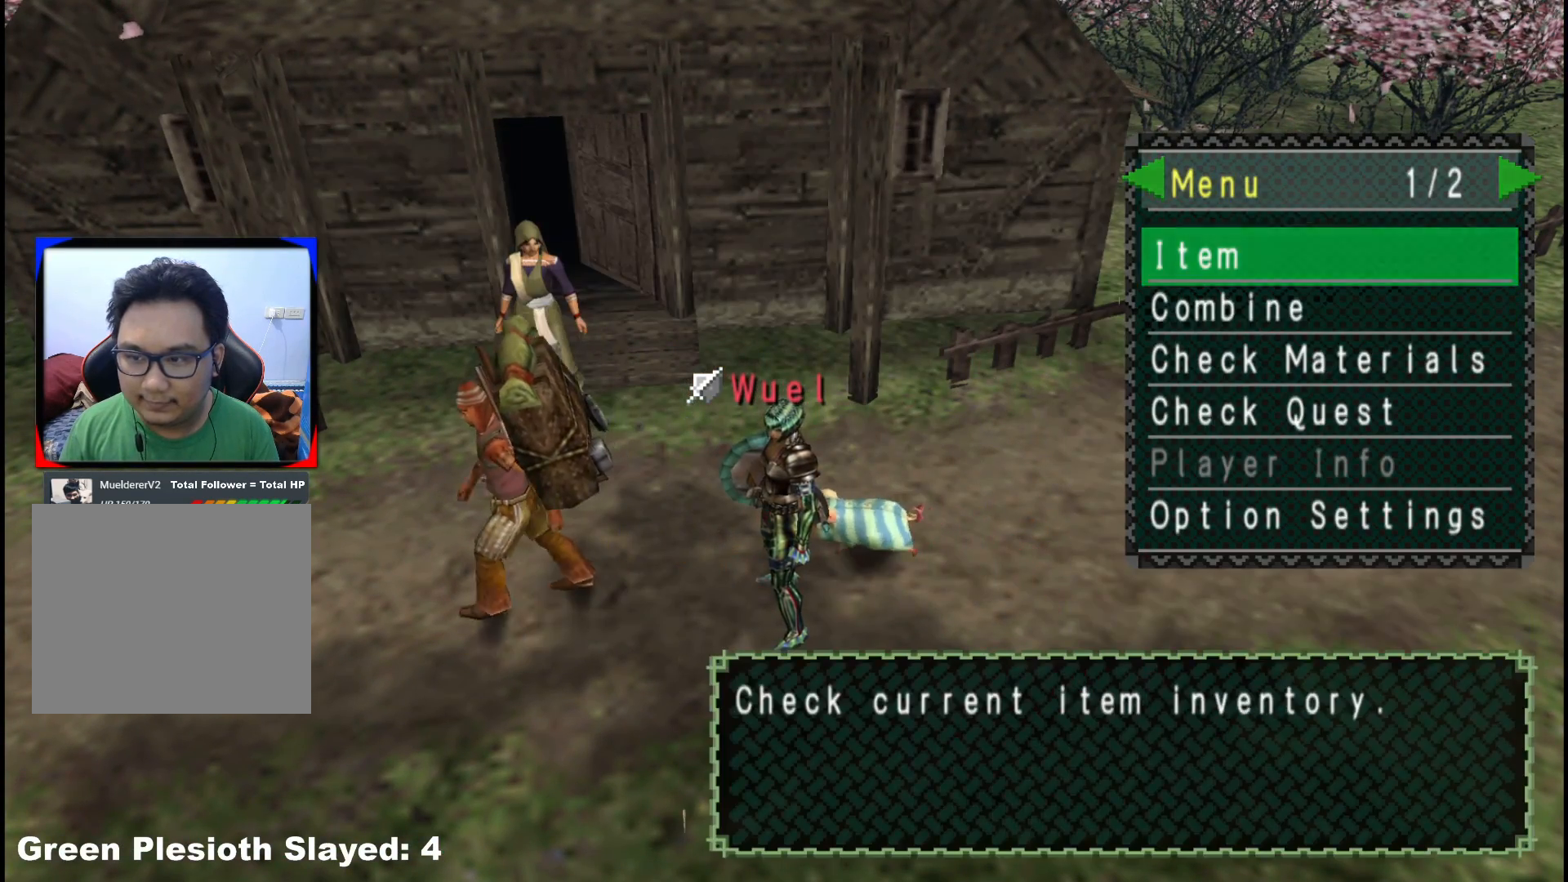
{"dt_ms": 500, "buttons": [], "left_stick": "center", "right_stick": "center", "events": [[17, "DPAD_DOWN", "down"], [100, "DPAD_DOWN", "up"], [250, "A", "down"], [367, "A", "up"], [417, "DPAD_DOWN", "down"], [500, "DPAD_DOWN", "up"]]}
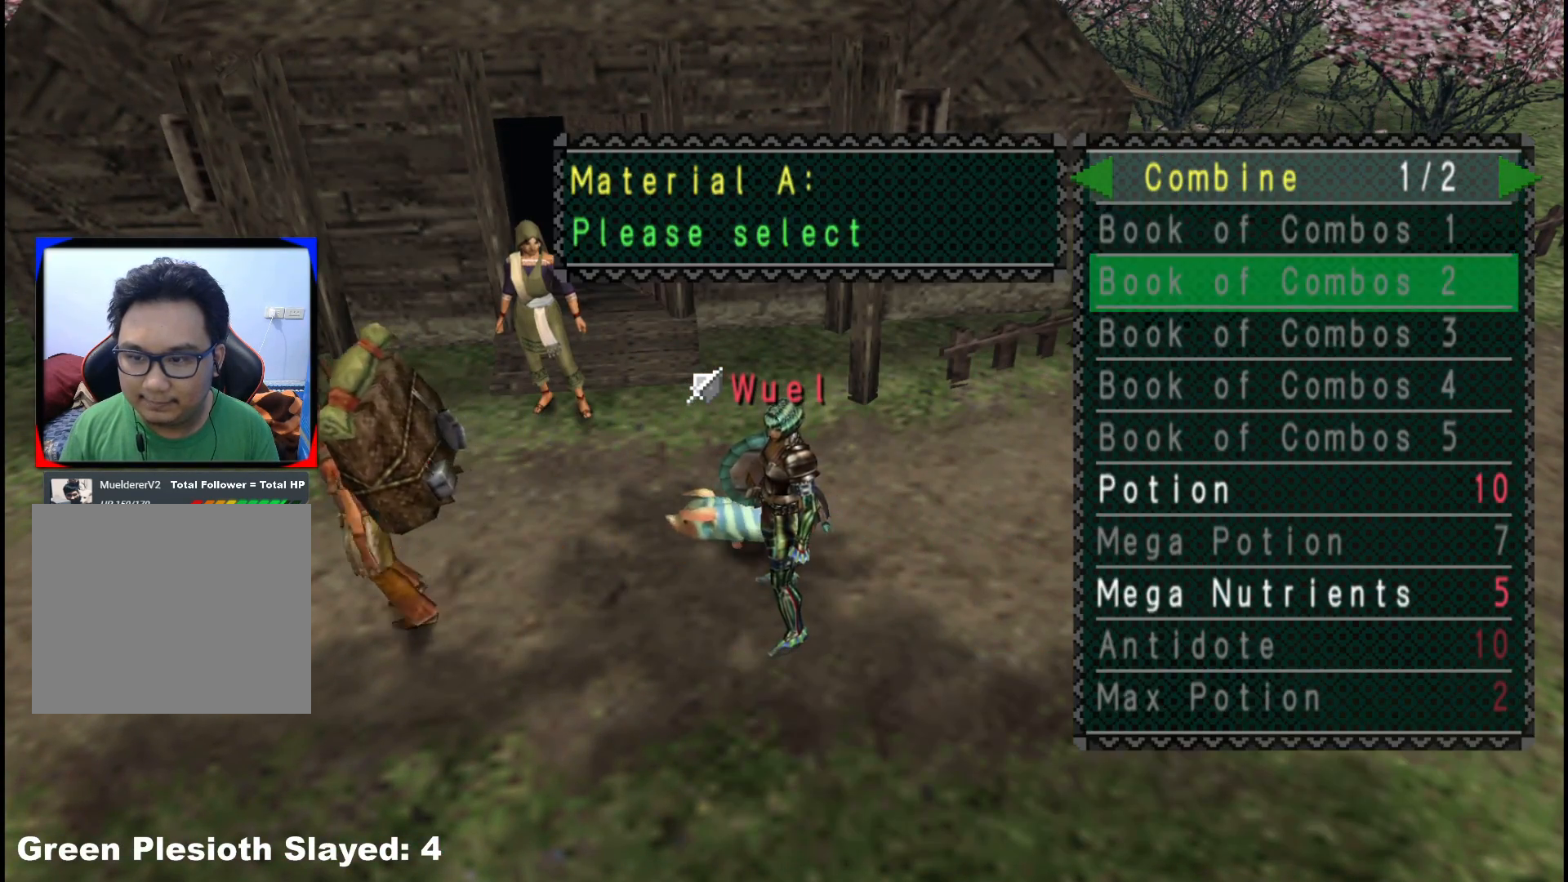
{"dt_ms": 500, "buttons": ["DPAD_UP"], "left_stick": "center", "right_stick": "center", "events": [[167, "DPAD_UP", "down"], [250, "DPAD_UP", "up"], [317, "DPAD_UP", "down"], [400, "DPAD_UP", "up"], [467, "DPAD_UP", "down"]]}
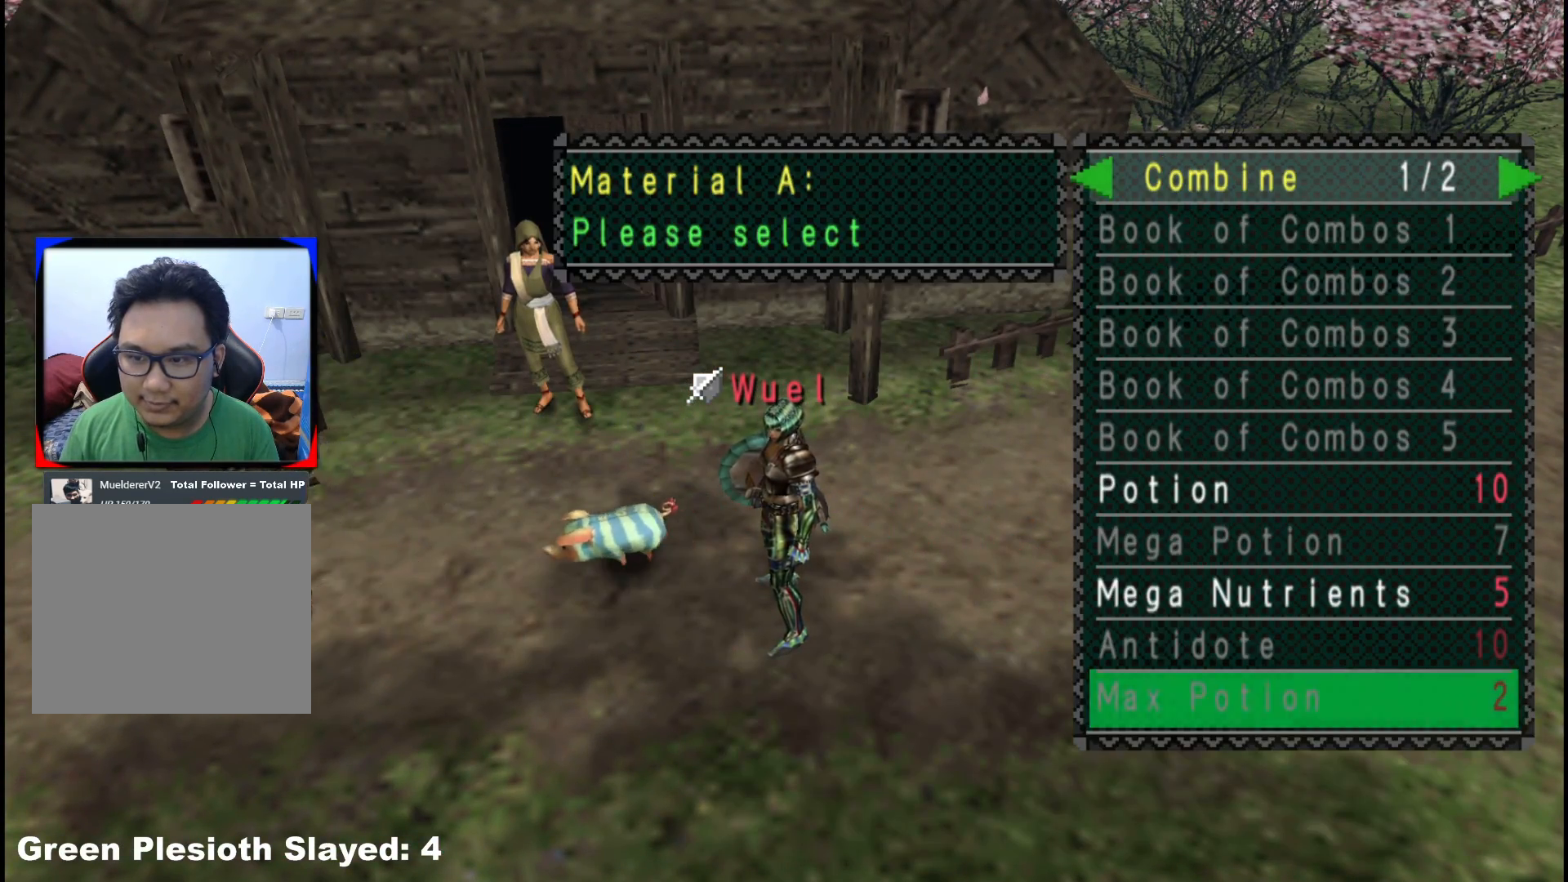
{"dt_ms": 500, "buttons": ["DPAD_UP"], "left_stick": "center", "right_stick": "center", "events": [[67, "DPAD_UP", "up"], [133, "DPAD_UP", "down"], [217, "DPAD_UP", "up"], [283, "DPAD_UP", "down"], [350, "DPAD_UP", "up"], [417, "DPAD_UP", "down"]]}
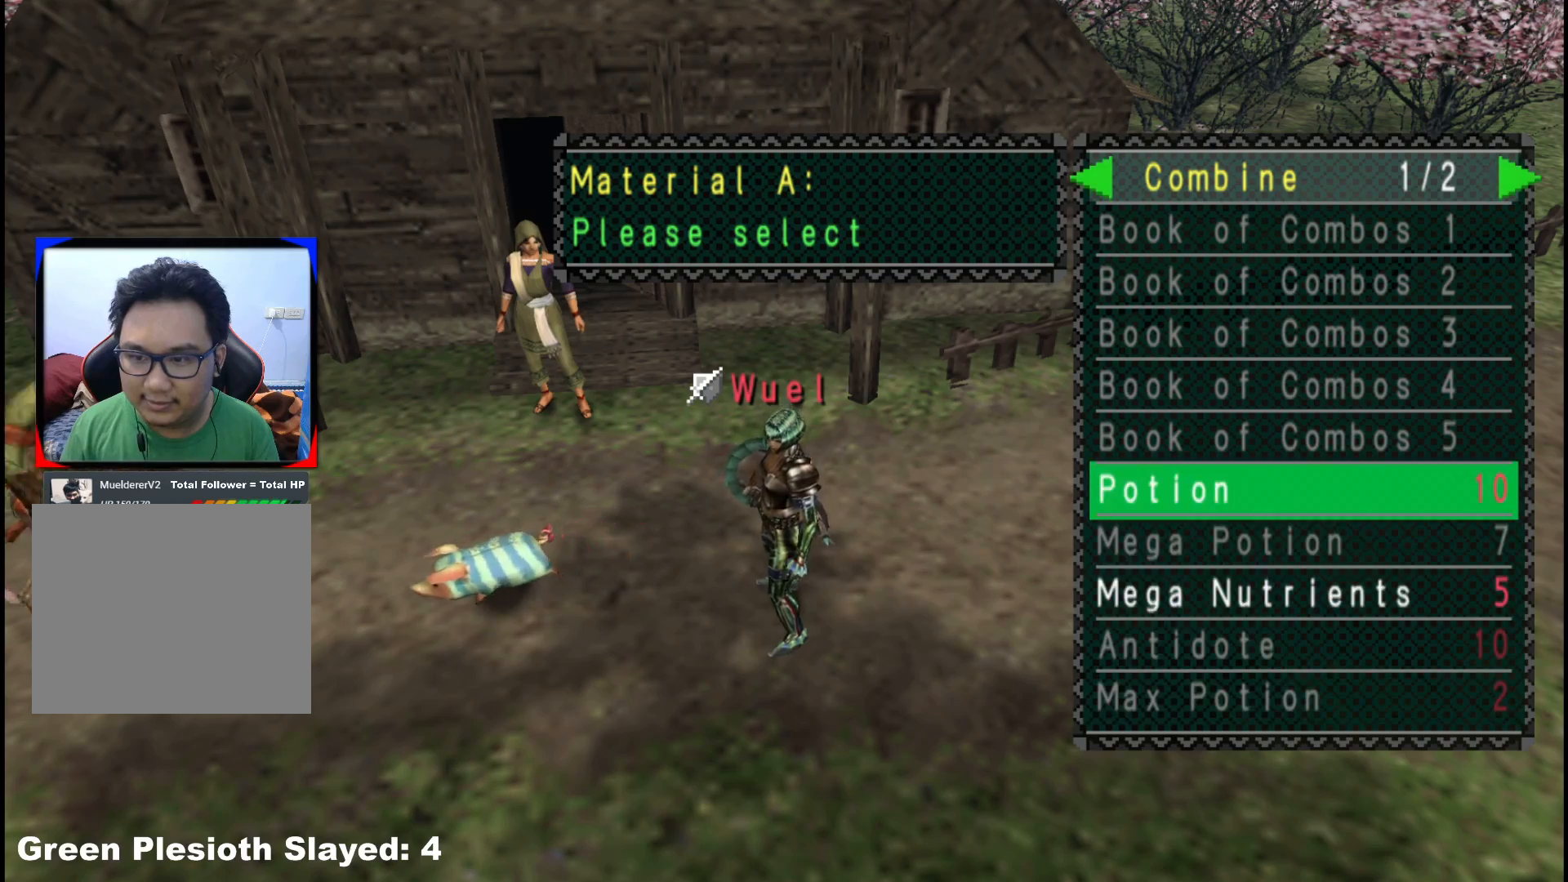
{"dt_ms": 500, "buttons": ["DPAD_DOWN"], "left_stick": "center", "right_stick": "center", "events": [[17, "DPAD_UP", "up"], [33, "A", "down"], [150, "A", "up"], [150, "DPAD_RIGHT", "down"], [200, "DPAD_RIGHT", "up"], [483, "DPAD_DOWN", "down"]]}
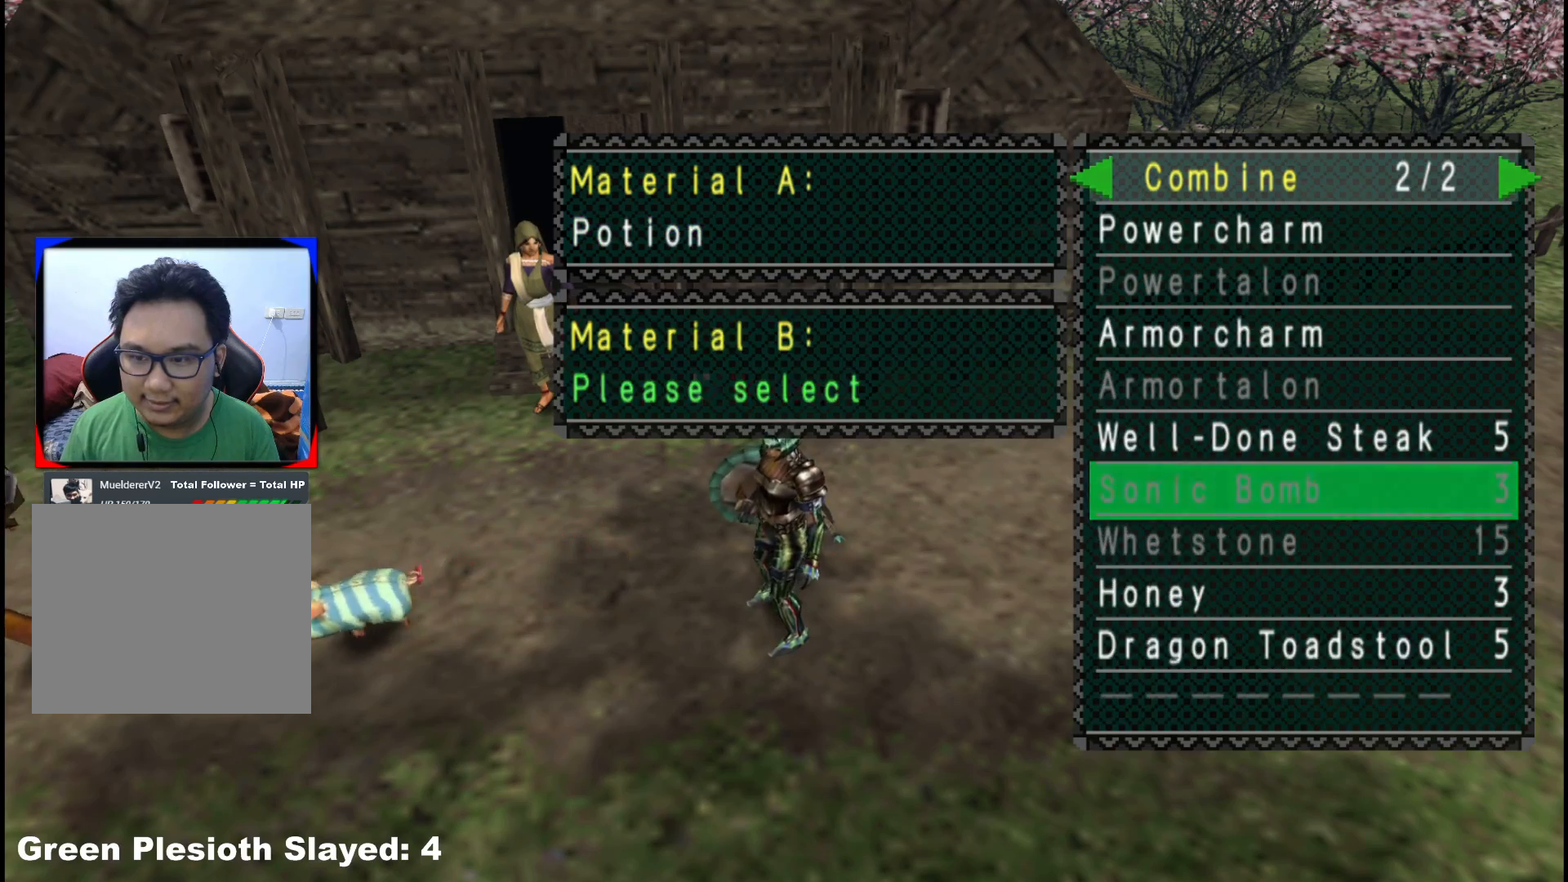
{"dt_ms": 500, "buttons": [], "left_stick": "center", "right_stick": "center", "events": [[50, "DPAD_DOWN", "up"], [233, "DPAD_DOWN", "down"], [317, "DPAD_DOWN", "up"], [400, "A", "down"], [500, "A", "up"]]}
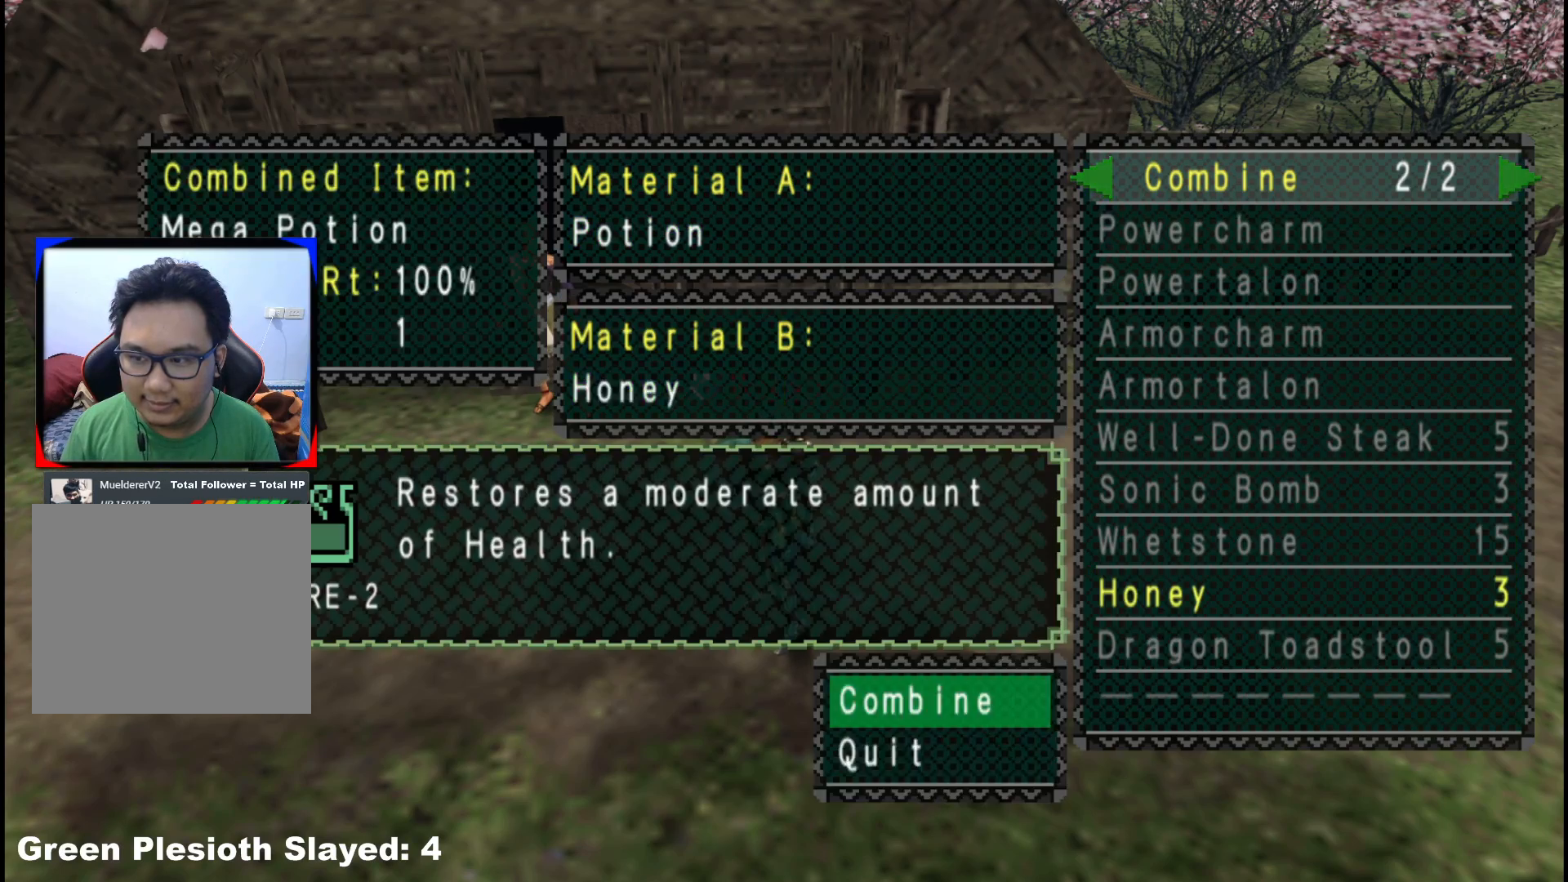
{"dt_ms": 500, "buttons": ["A"], "left_stick": "left", "right_stick": "center", "events": [[83, "A", "down"], [183, "A", "up"], [250, "left_stick", "left"], [267, "A", "down"], [367, "A", "up"], [450, "A", "down"]]}
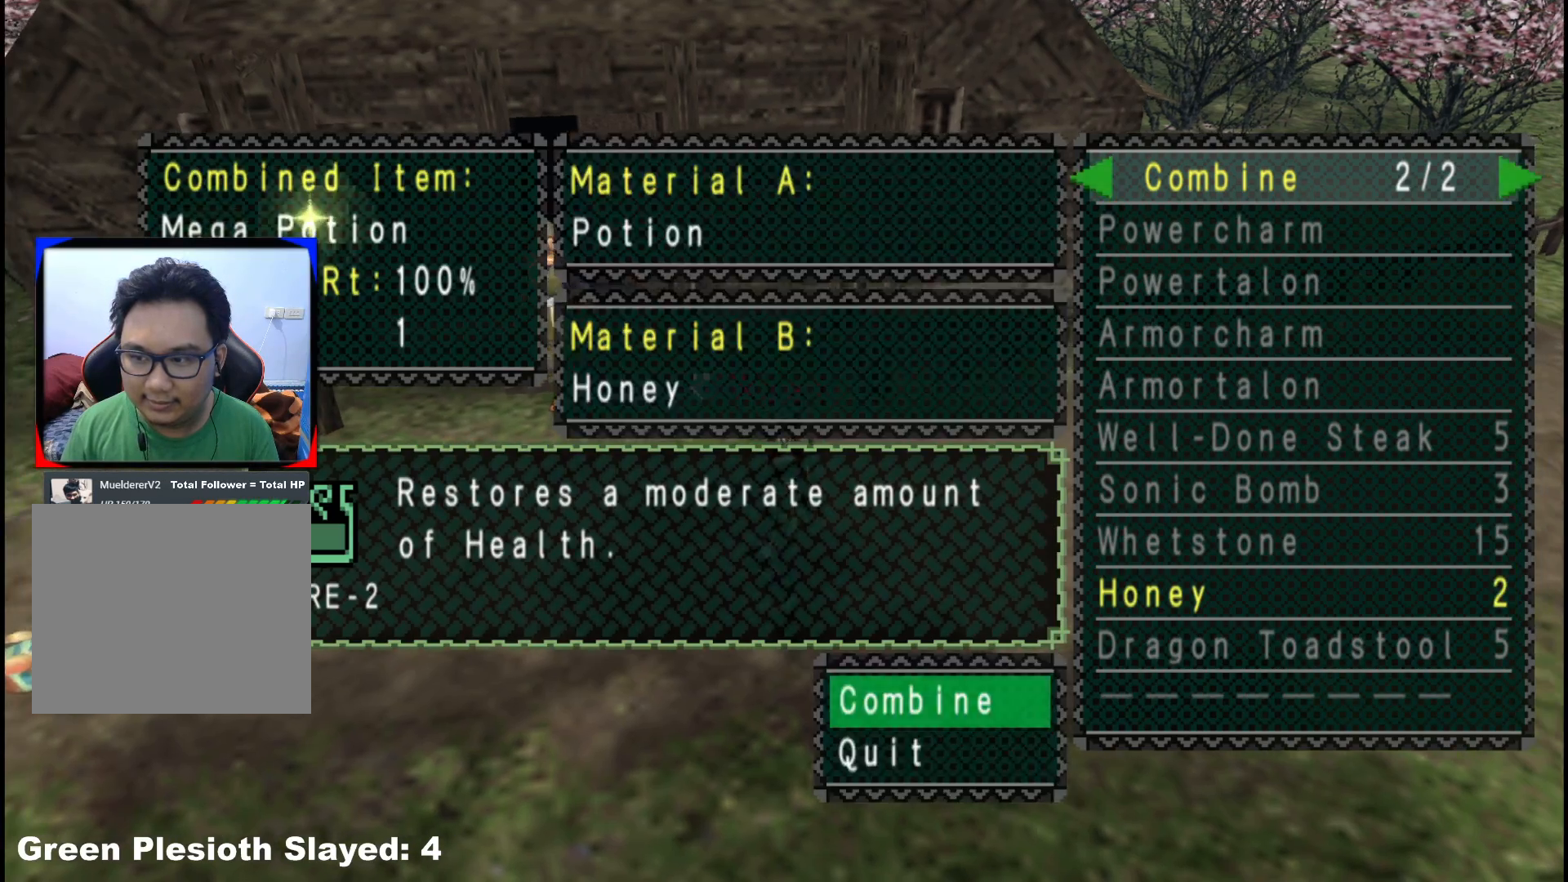
{"dt_ms": 500, "buttons": [], "left_stick": "left", "right_stick": "center", "events": [[50, "A", "up"], [133, "A", "down"], [233, "A", "up"], [367, "A", "down"], [483, "A", "up"]]}
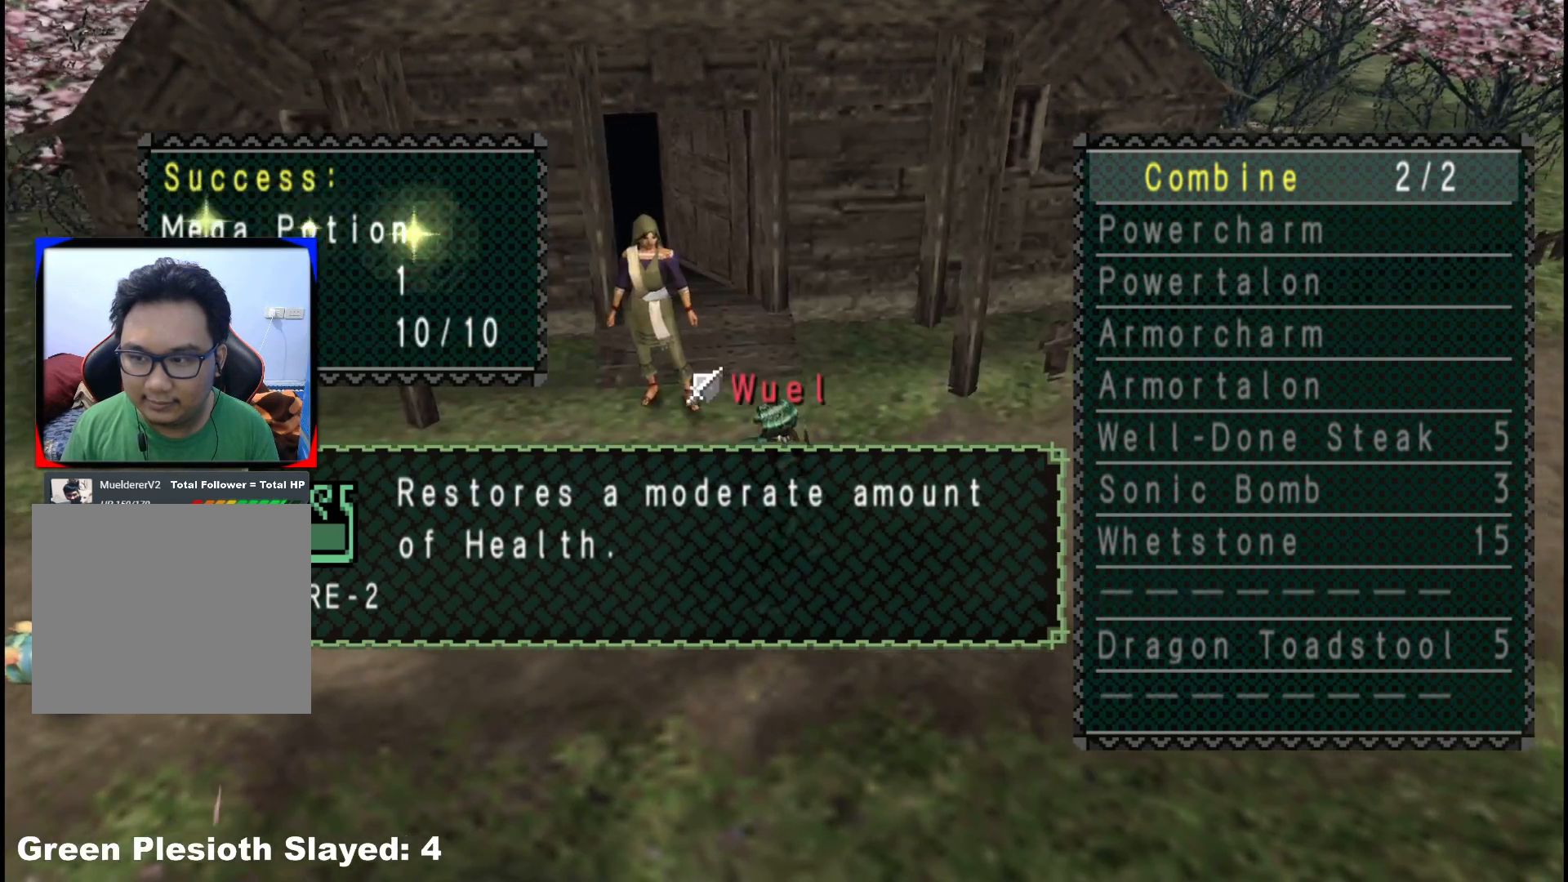
{"dt_ms": 500, "buttons": [], "left_stick": "left", "right_stick": "center", "events": []}
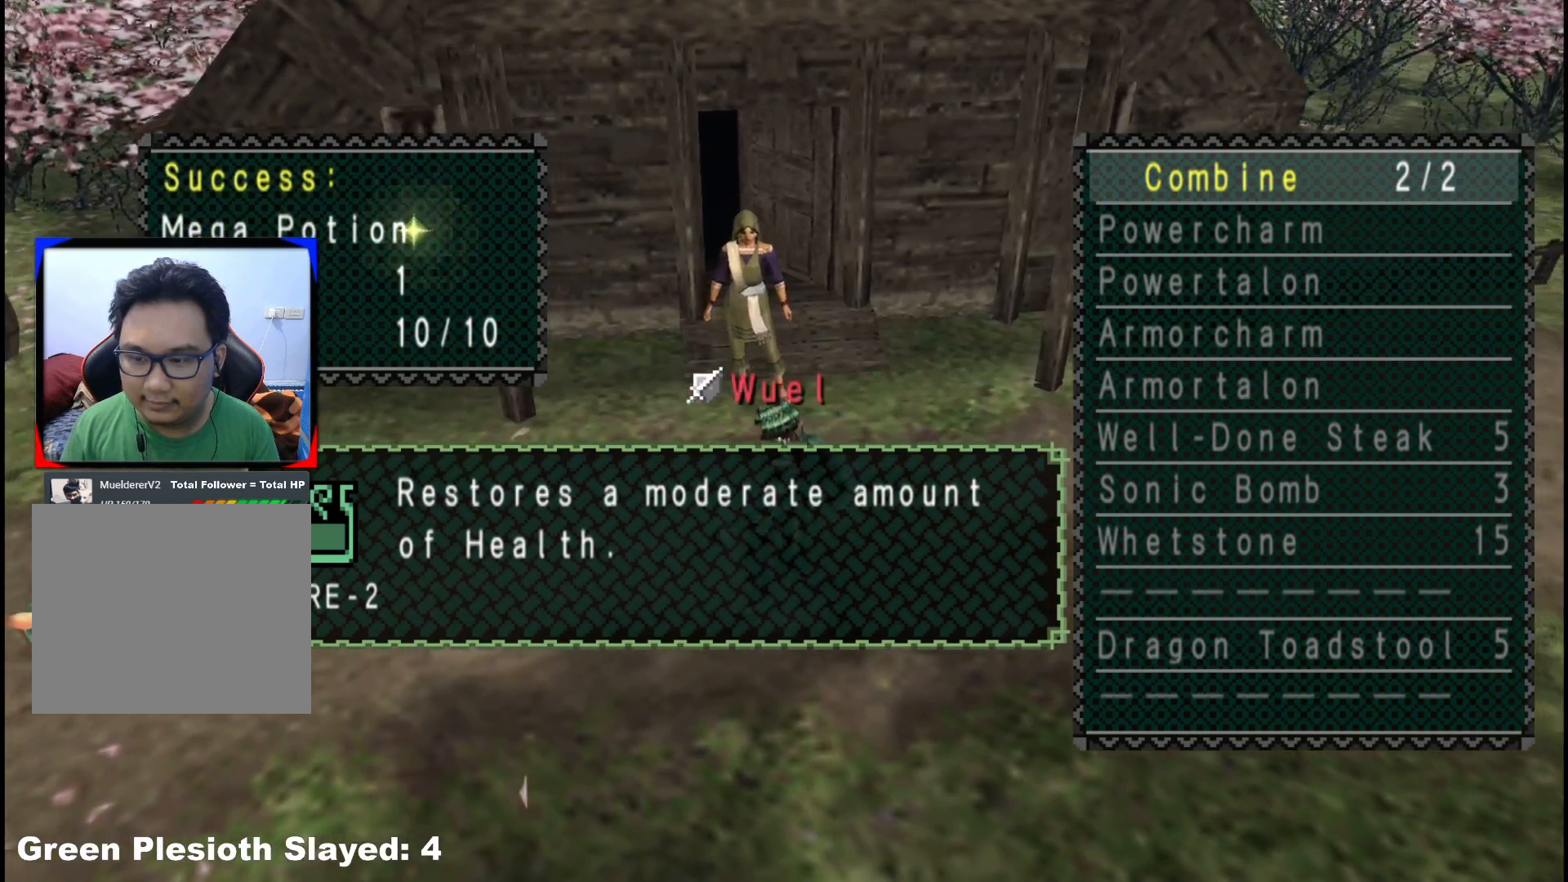
{"dt_ms": 500, "buttons": [], "left_stick": "center", "right_stick": "center", "events": [[100, "A", "down"], [200, "A", "up"], [500, "left_stick", "center"]]}